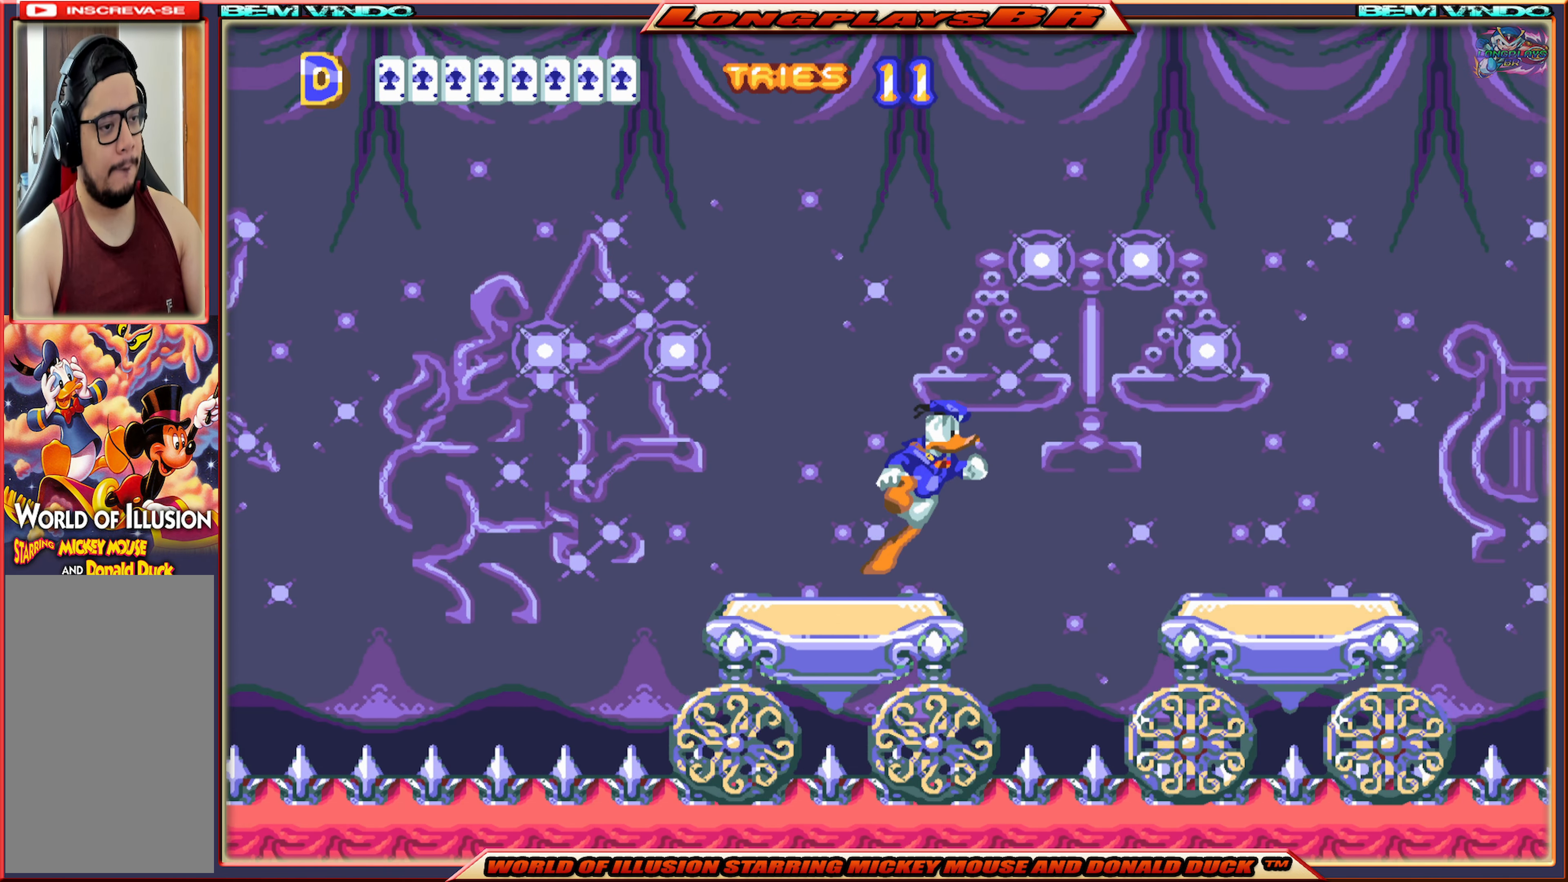
Gameplay with a controller (Xbox layout); each line is a JSON object with the inputs held at the frame after it. "events" lists button and stick changes between this image and that frame as [ms after this image, input, new state], when the widget could be followed in between. Not read: L3 R3 left_stick right_stick.
{"buttons": ["X", "DPAD_RIGHT"], "events": [[117, "A", "up"]]}
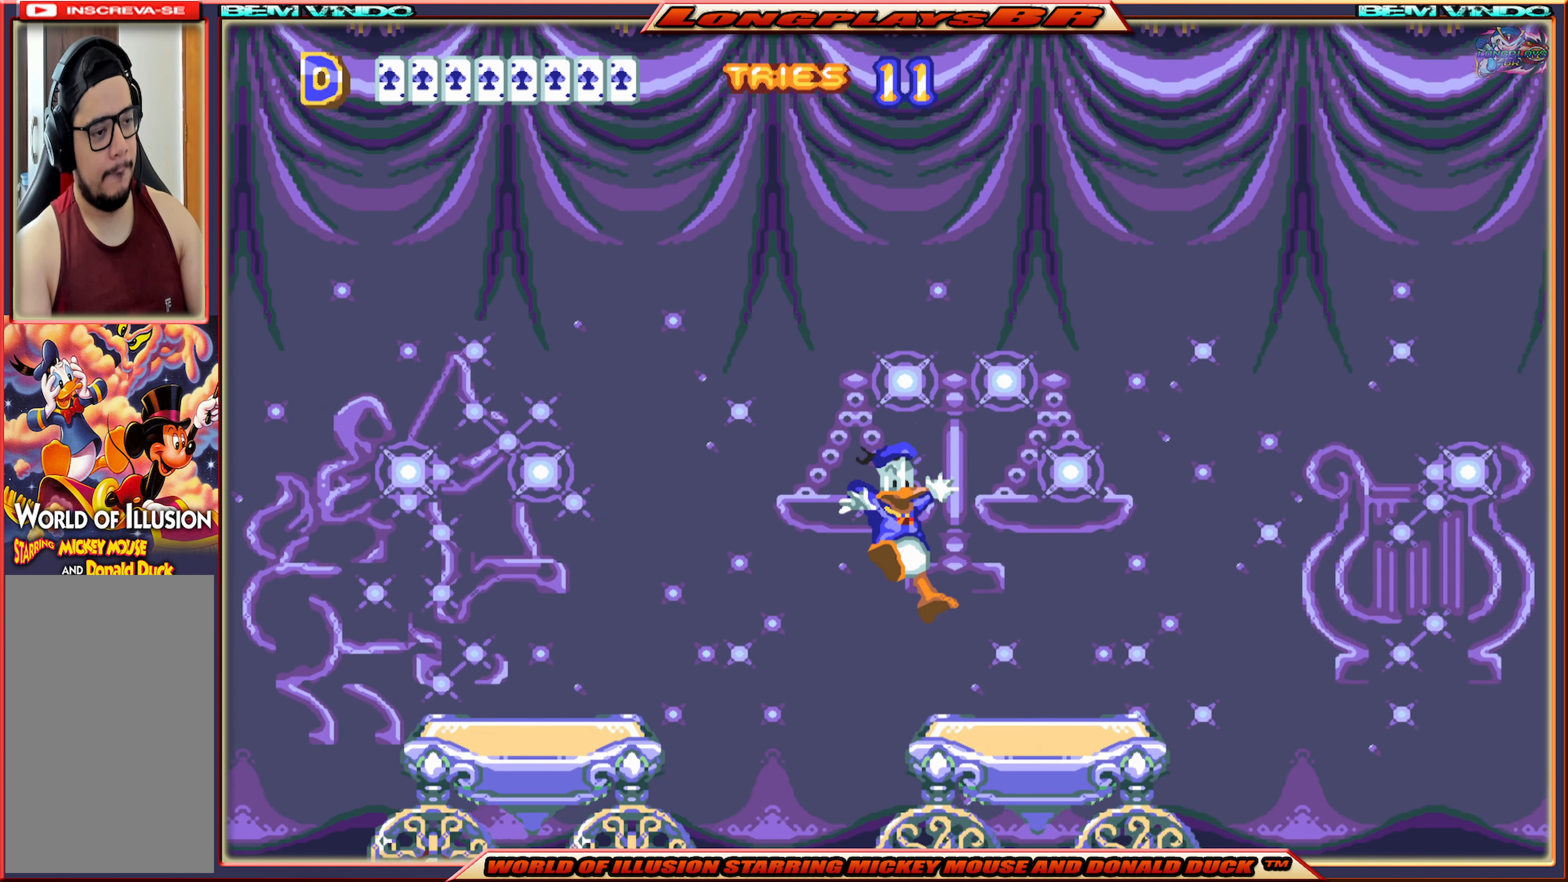
{"buttons": ["X"], "events": [[234, "DPAD_RIGHT", "up"]]}
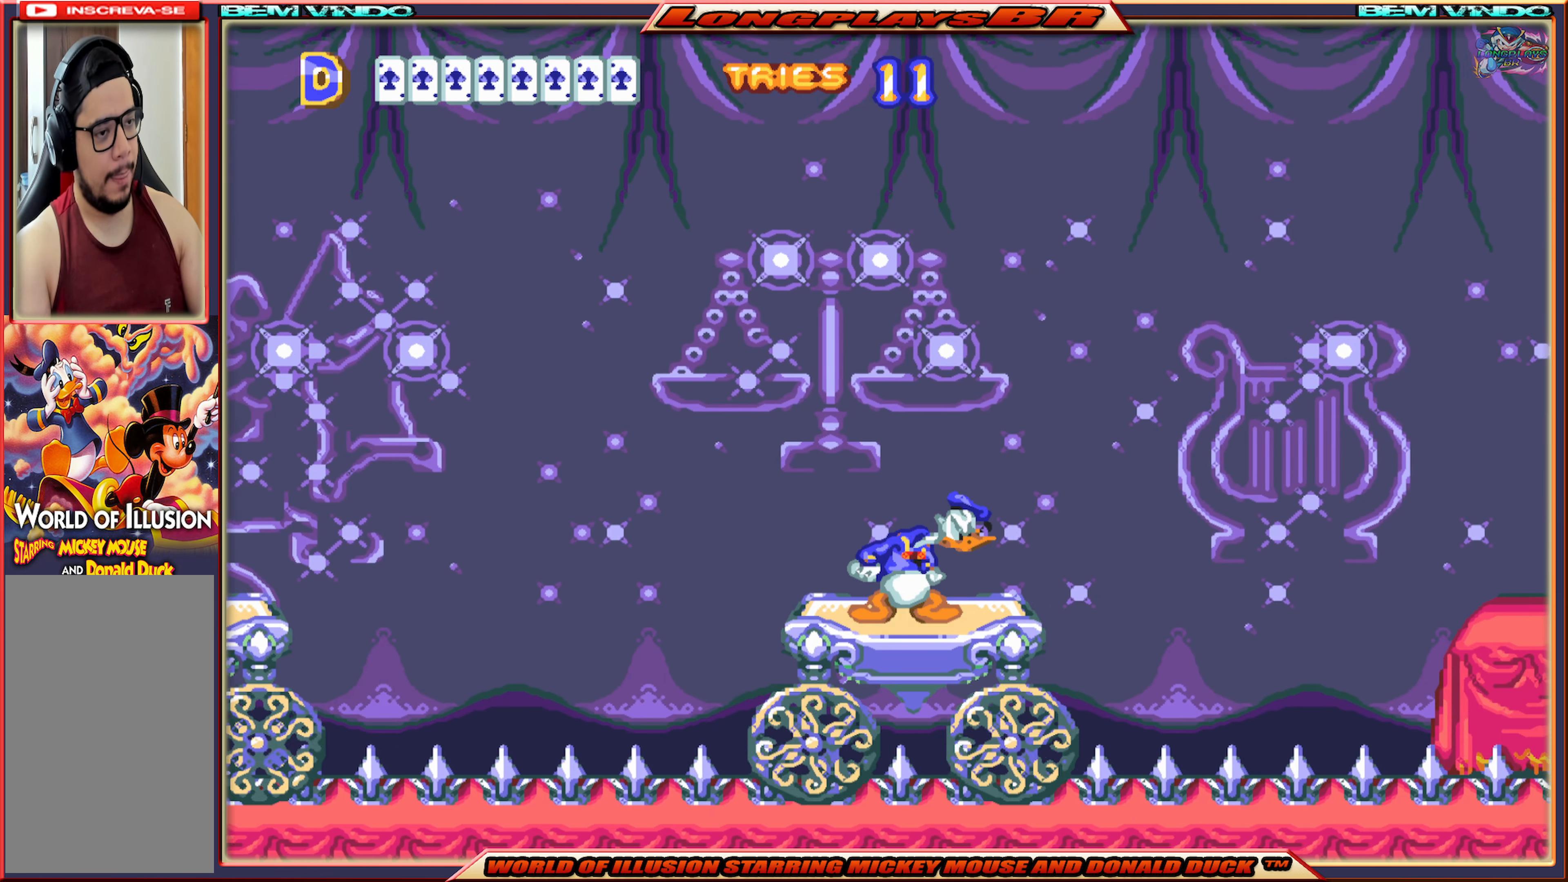
{"buttons": ["X", "DPAD_RIGHT"], "events": [[484, "DPAD_RIGHT", "down"]]}
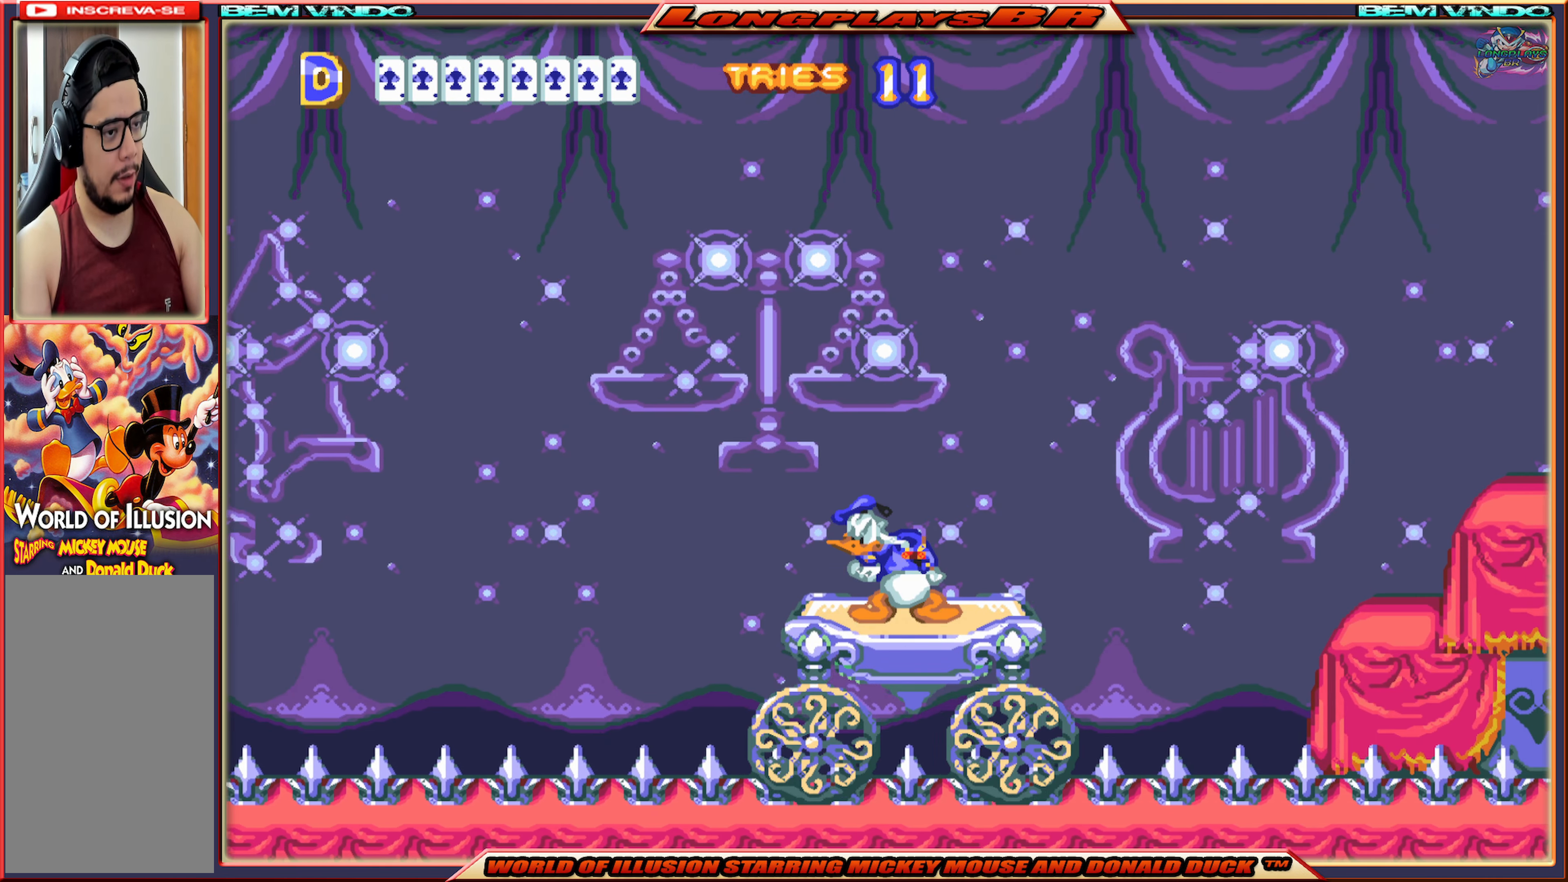
{"buttons": ["A", "X", "DPAD_RIGHT"], "events": [[134, "A", "down"]]}
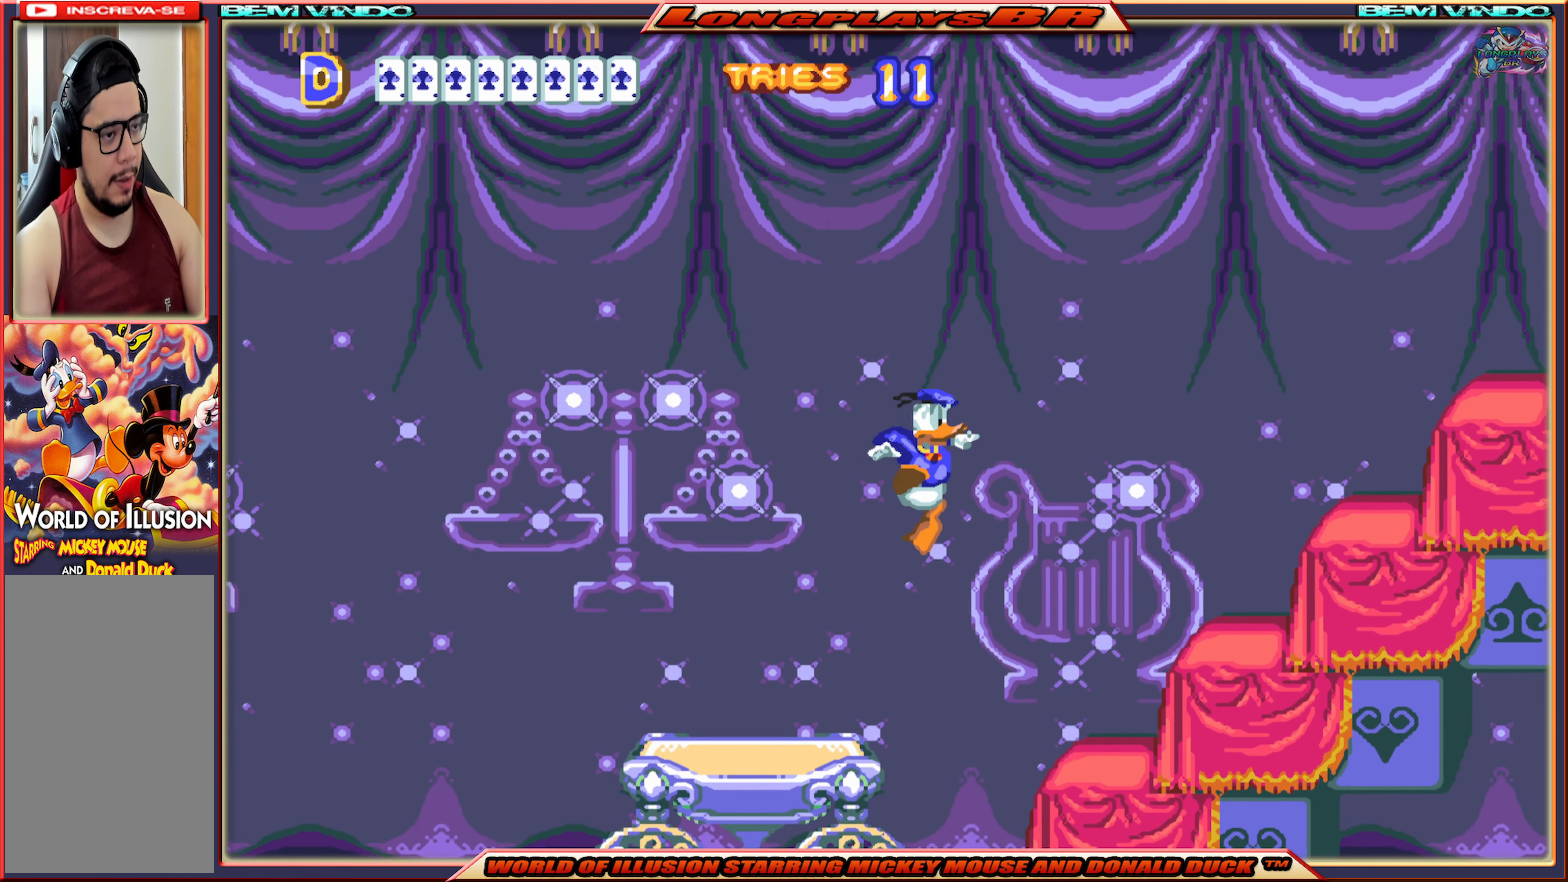
{"buttons": ["X", "DPAD_RIGHT"], "events": [[416, "A", "up"]]}
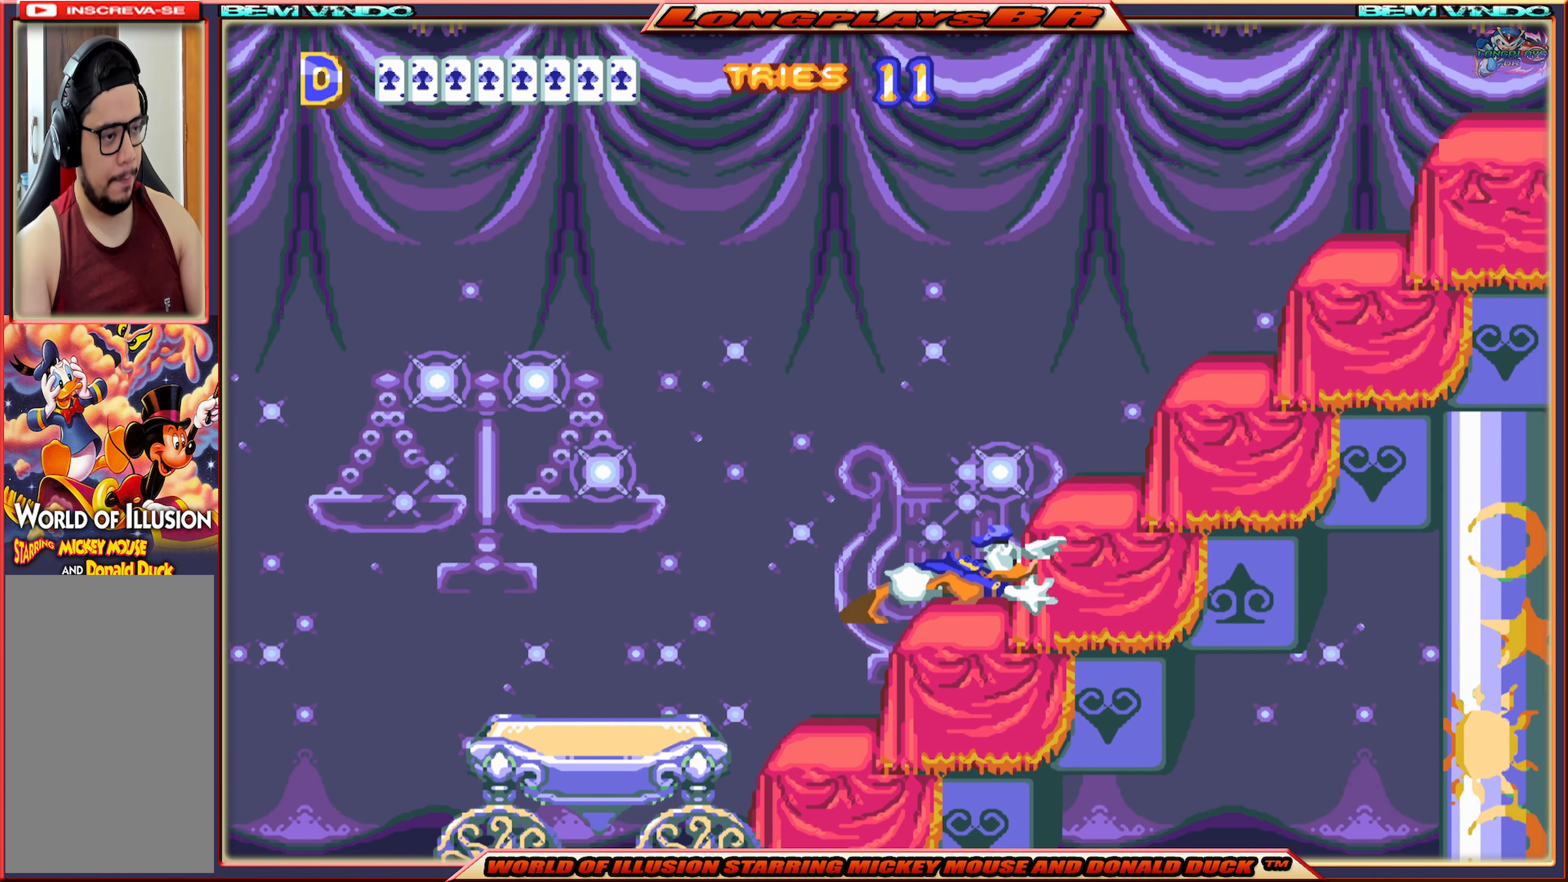
{"buttons": ["A", "X", "DPAD_RIGHT"], "events": [[83, "DPAD_RIGHT", "up"], [133, "A", "down"], [266, "DPAD_RIGHT", "down"]]}
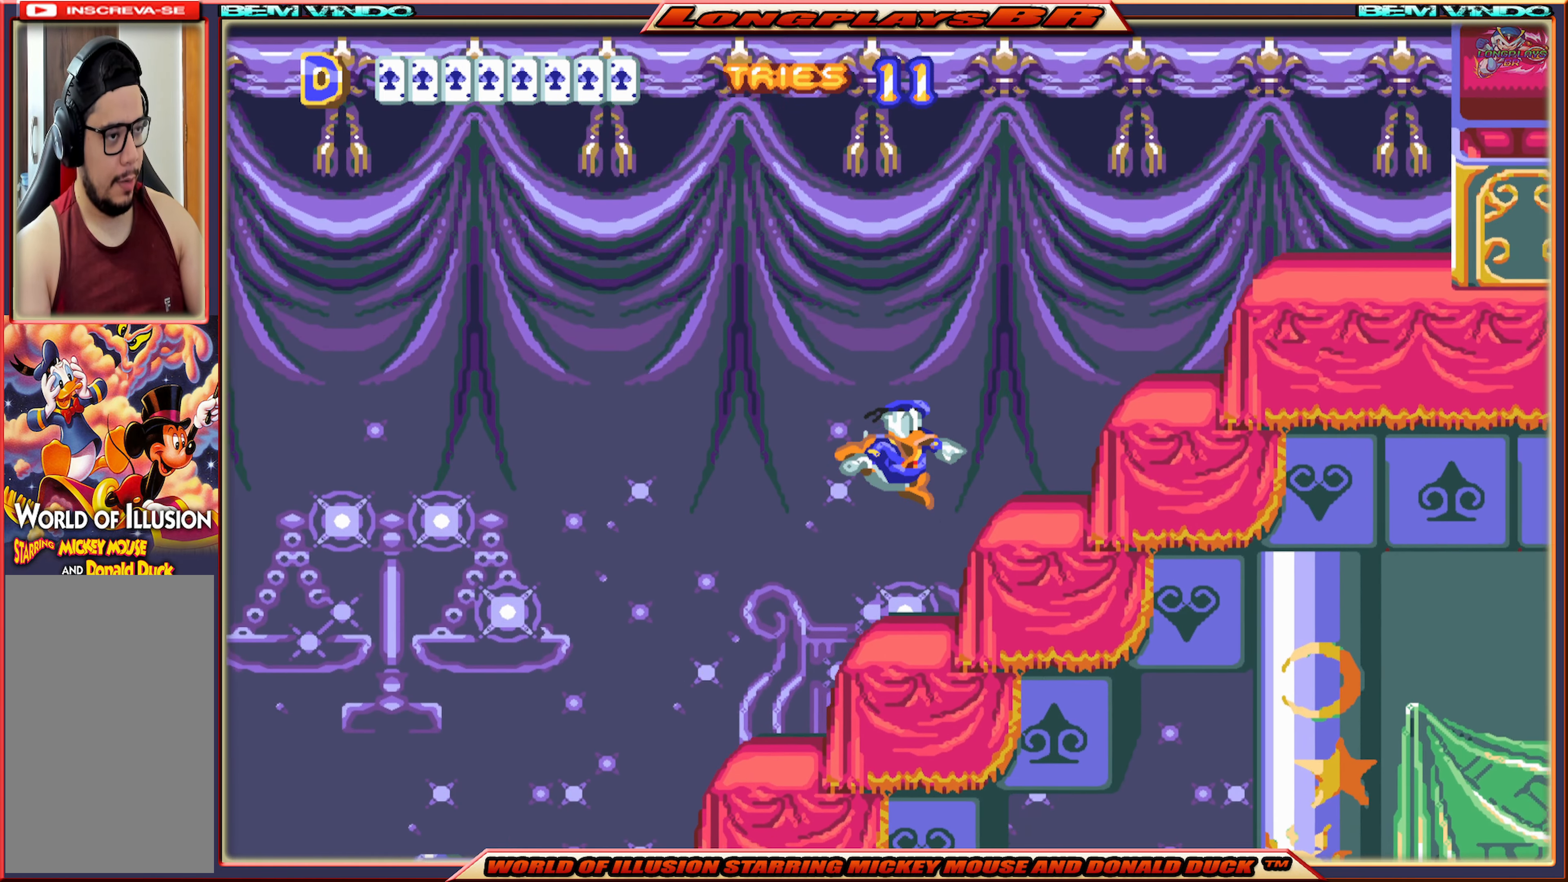
{"buttons": ["A", "X", "DPAD_RIGHT"], "events": [[116, "DPAD_RIGHT", "up"], [216, "A", "up"], [266, "DPAD_LEFT", "down"], [350, "DPAD_LEFT", "up"], [483, "A", "down"], [500, "DPAD_RIGHT", "down"]]}
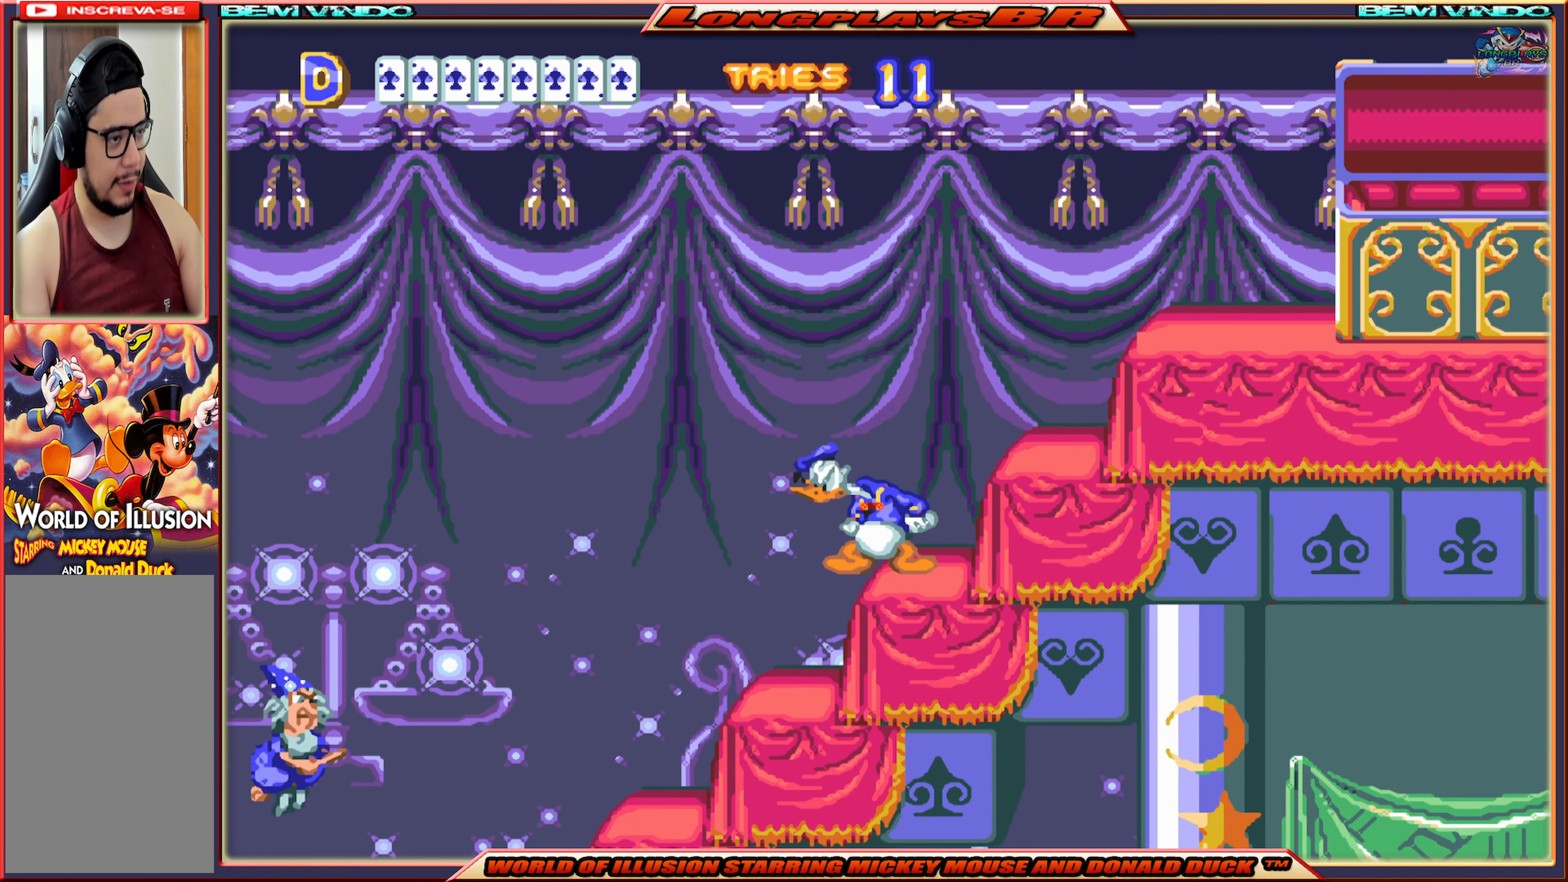
{"buttons": ["X"], "events": [[366, "DPAD_RIGHT", "up"], [383, "A", "up"]]}
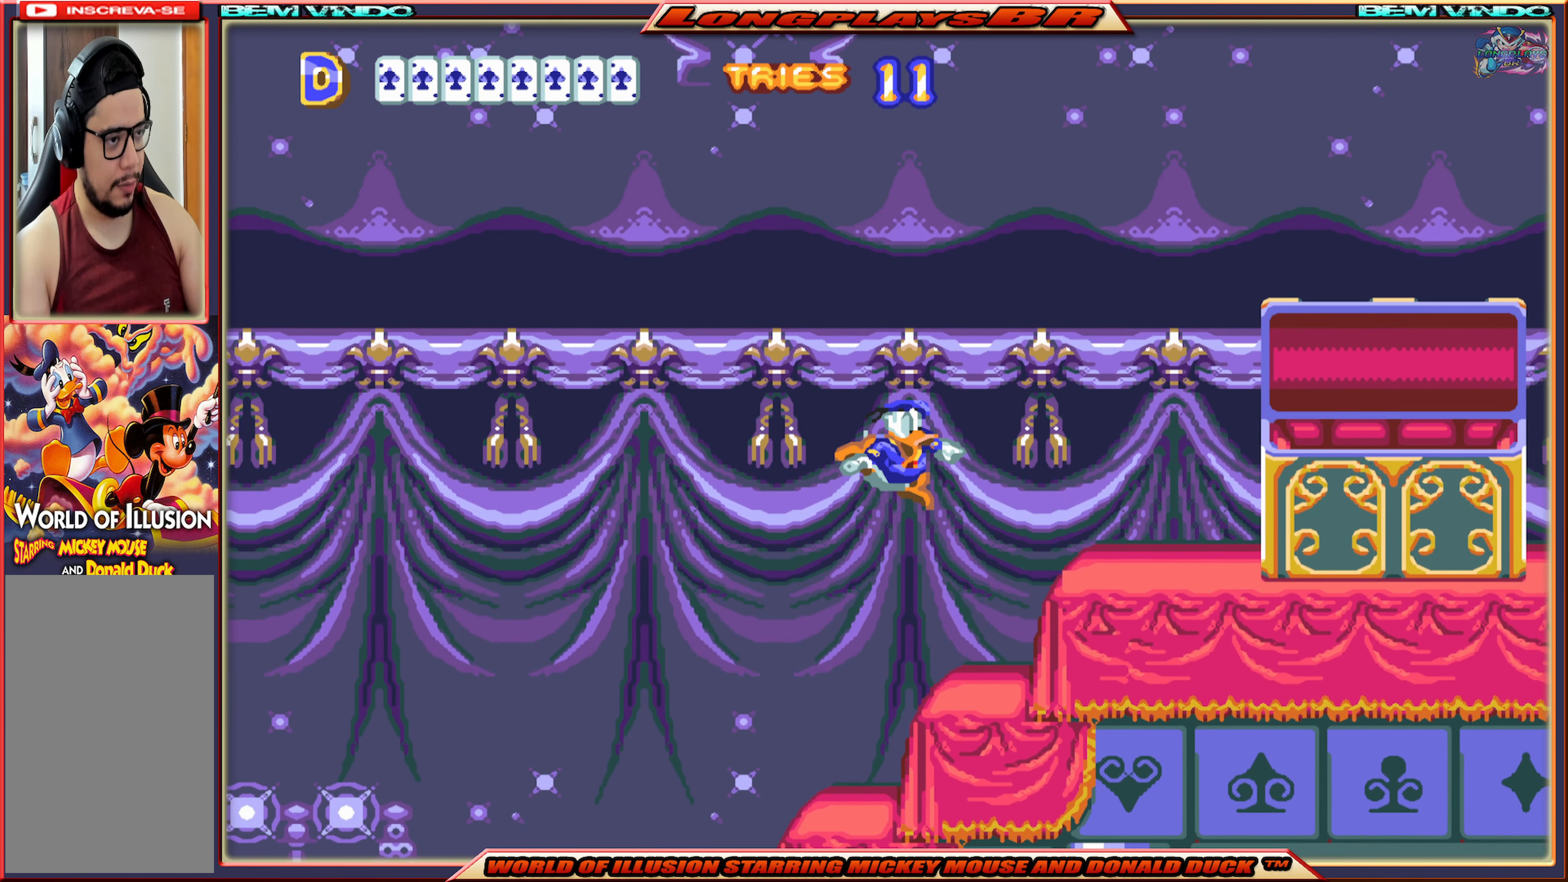
{"buttons": ["A", "X", "DPAD_RIGHT"], "events": [[50, "DPAD_RIGHT", "down"], [133, "DPAD_RIGHT", "up"], [416, "A", "down"], [466, "DPAD_RIGHT", "down"]]}
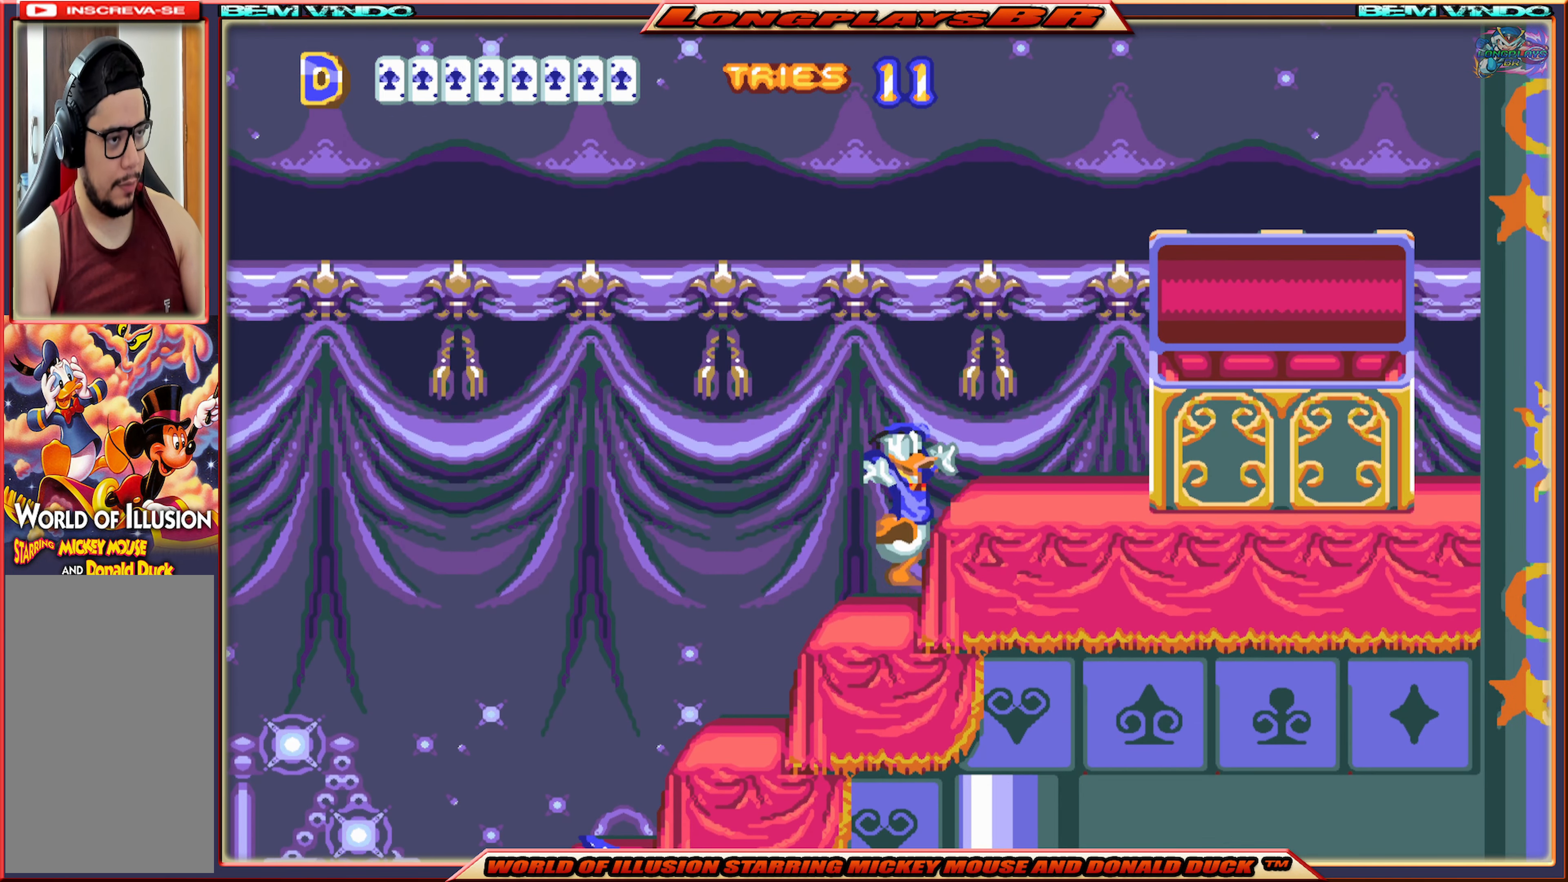
{"buttons": ["X", "DPAD_RIGHT"], "events": [[483, "A", "up"]]}
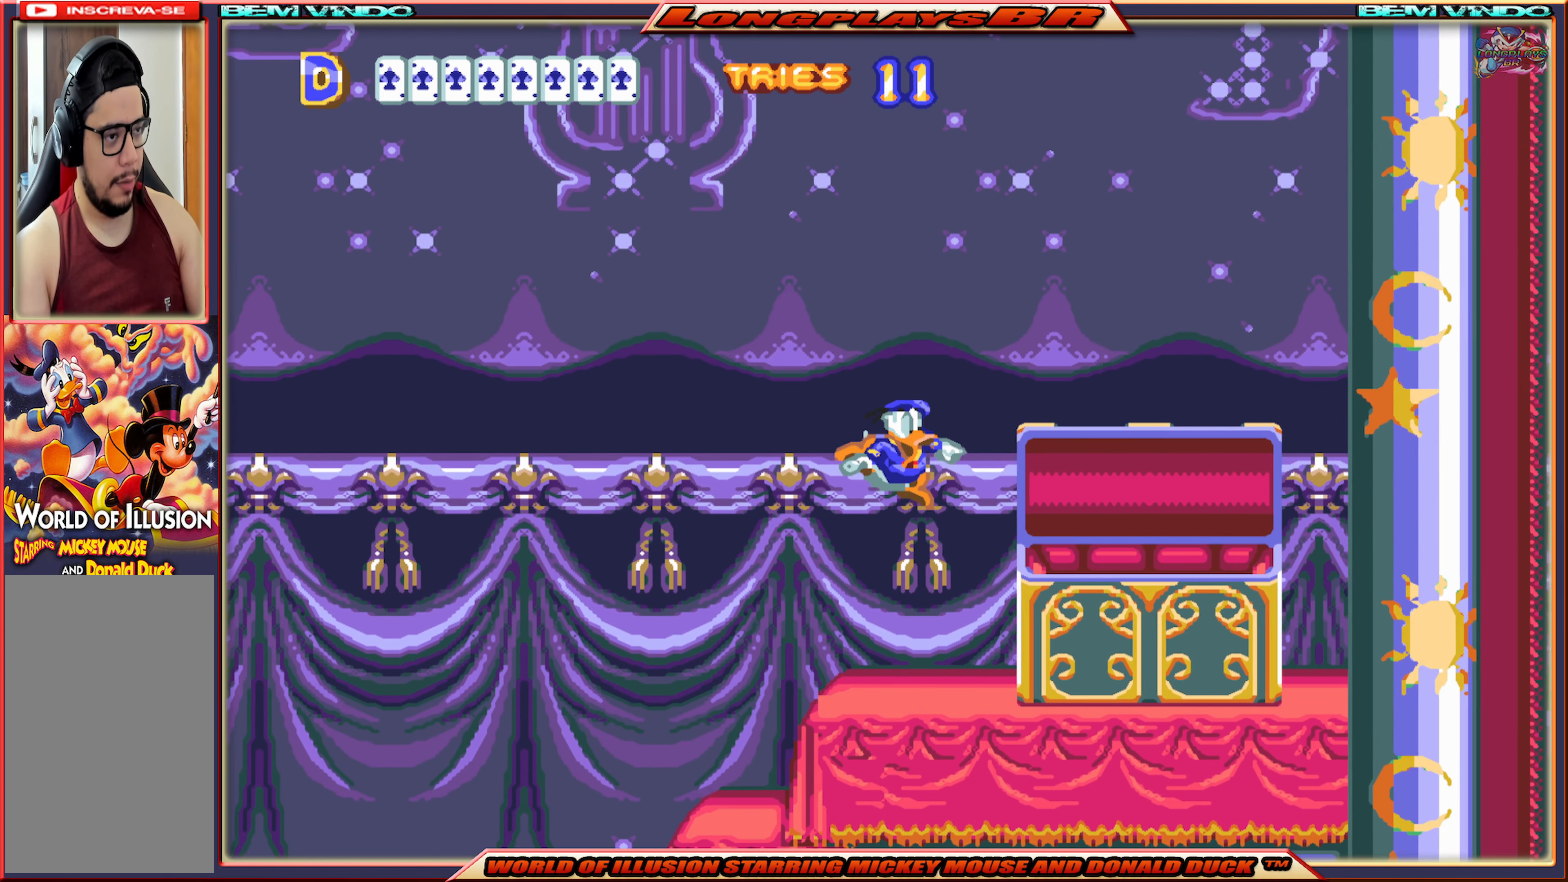
{"buttons": ["X", "DPAD_RIGHT"], "events": [[350, "A", "down"], [500, "A", "up"]]}
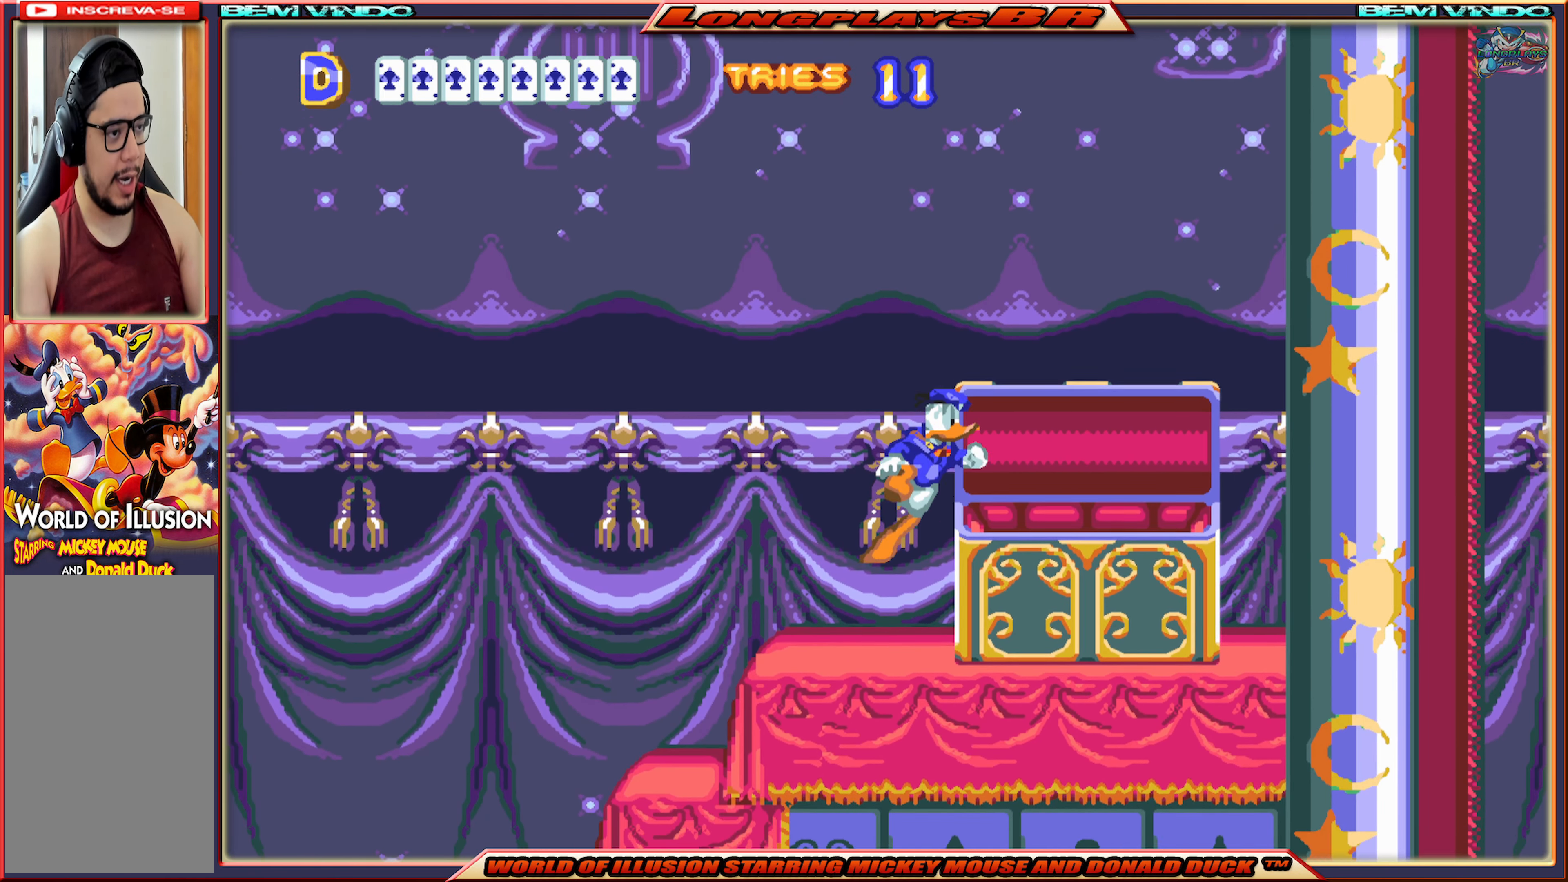
{"buttons": ["X"], "events": [[316, "DPAD_RIGHT", "up"]]}
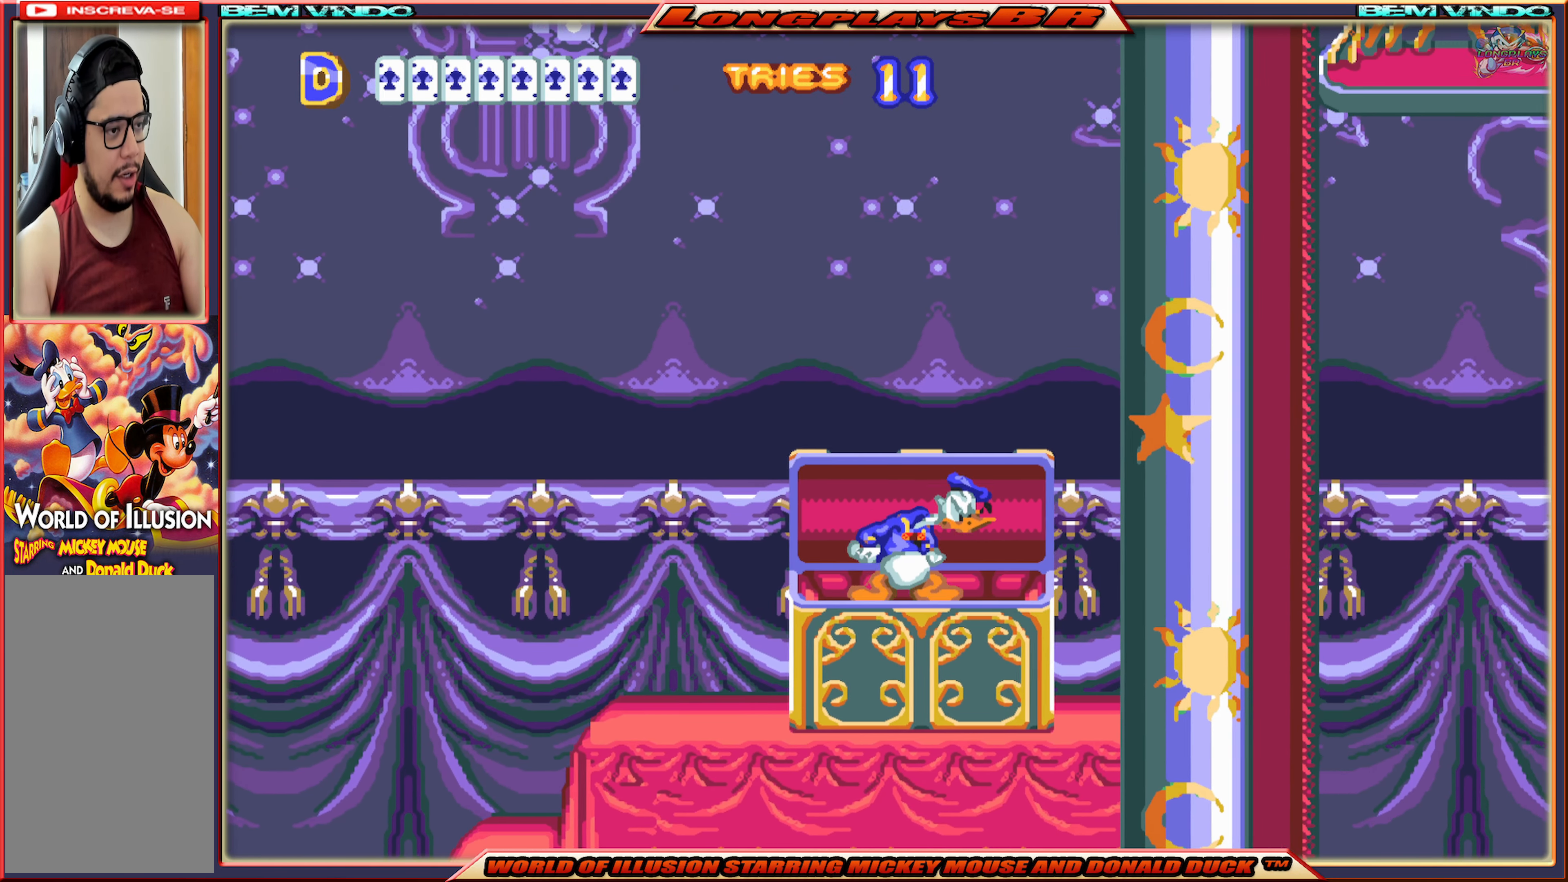
{"buttons": ["X"], "events": []}
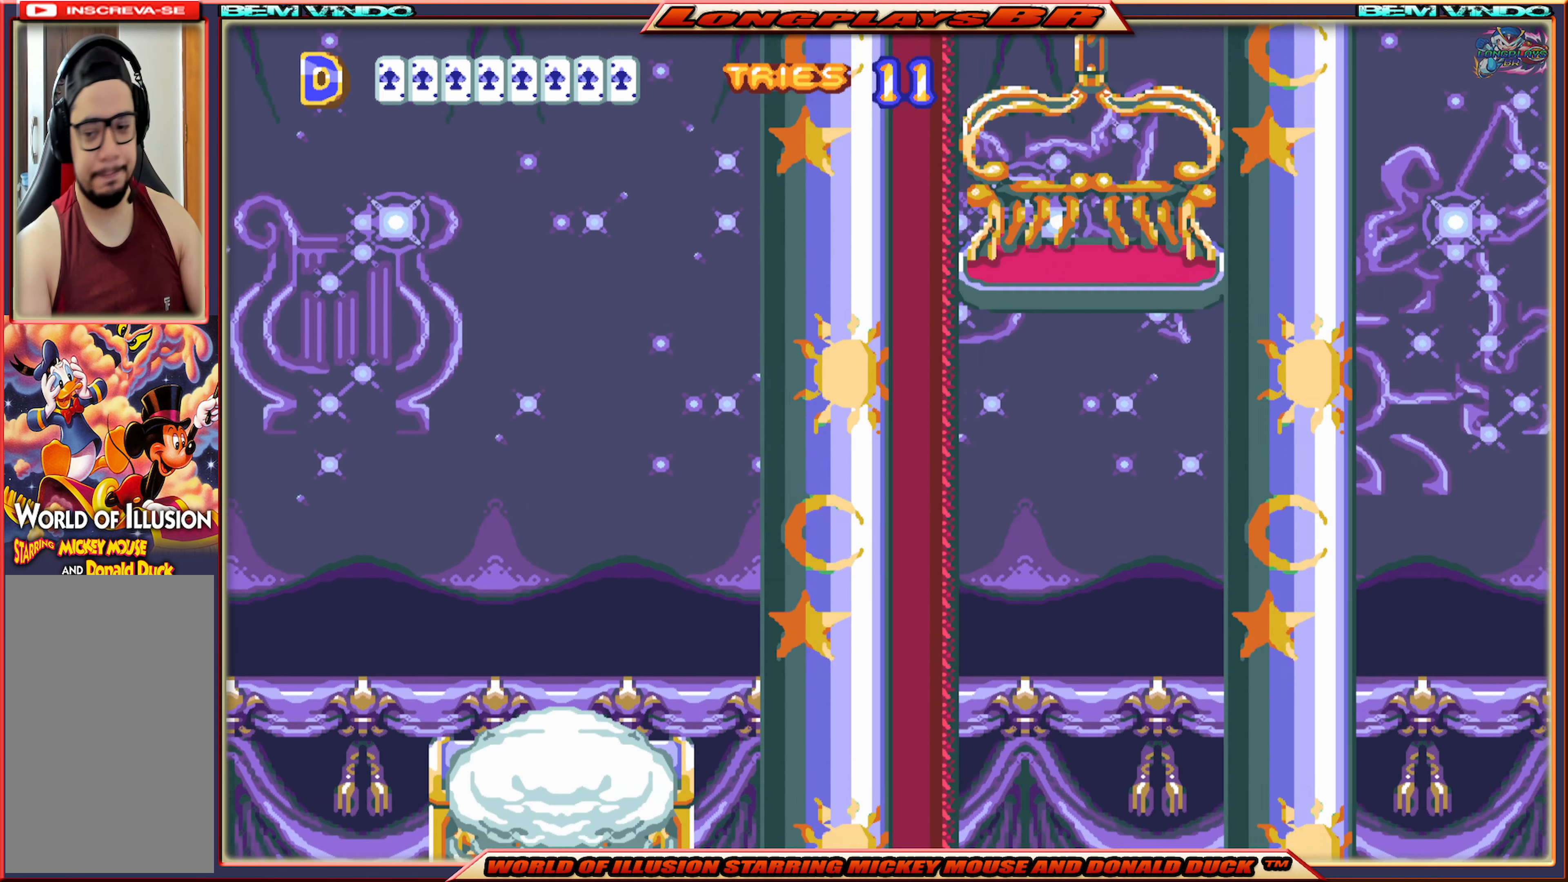
{"buttons": ["X"], "events": []}
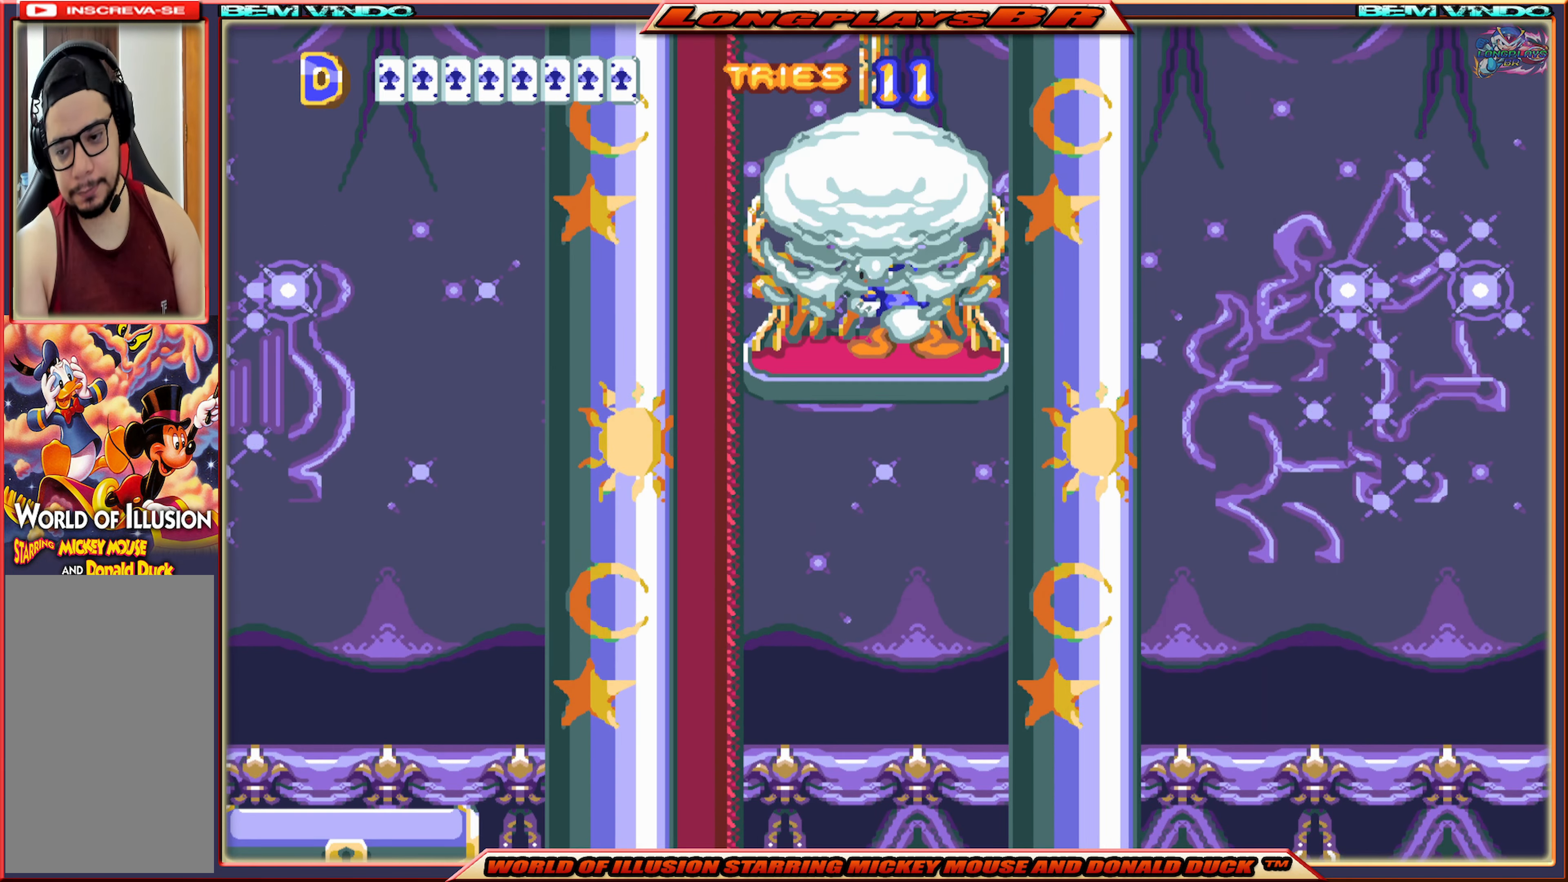
{"buttons": ["X"], "events": []}
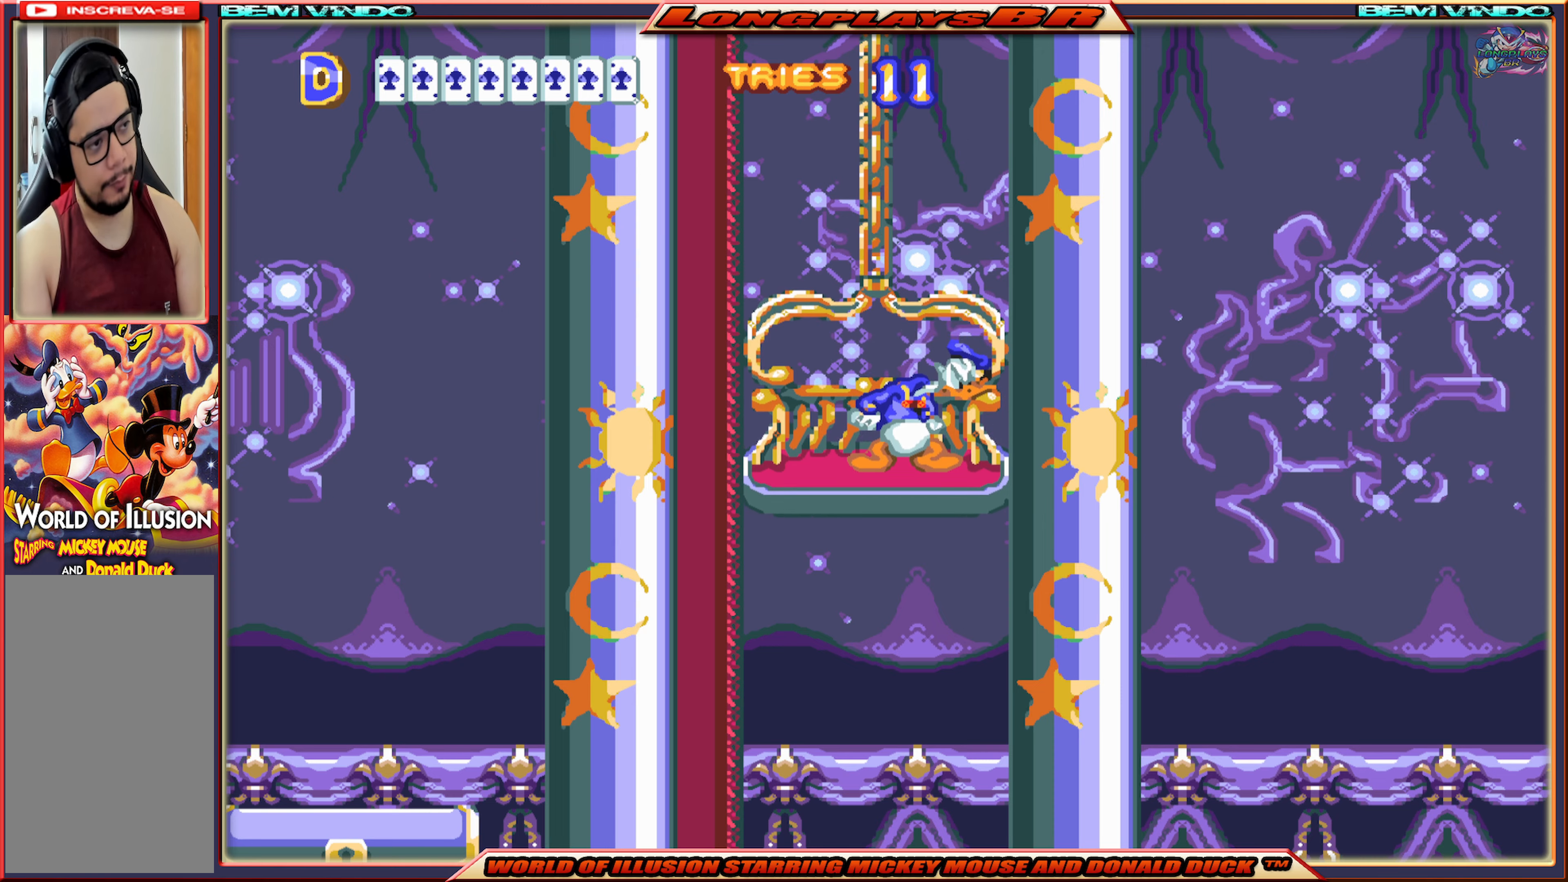
{"buttons": ["X"], "events": []}
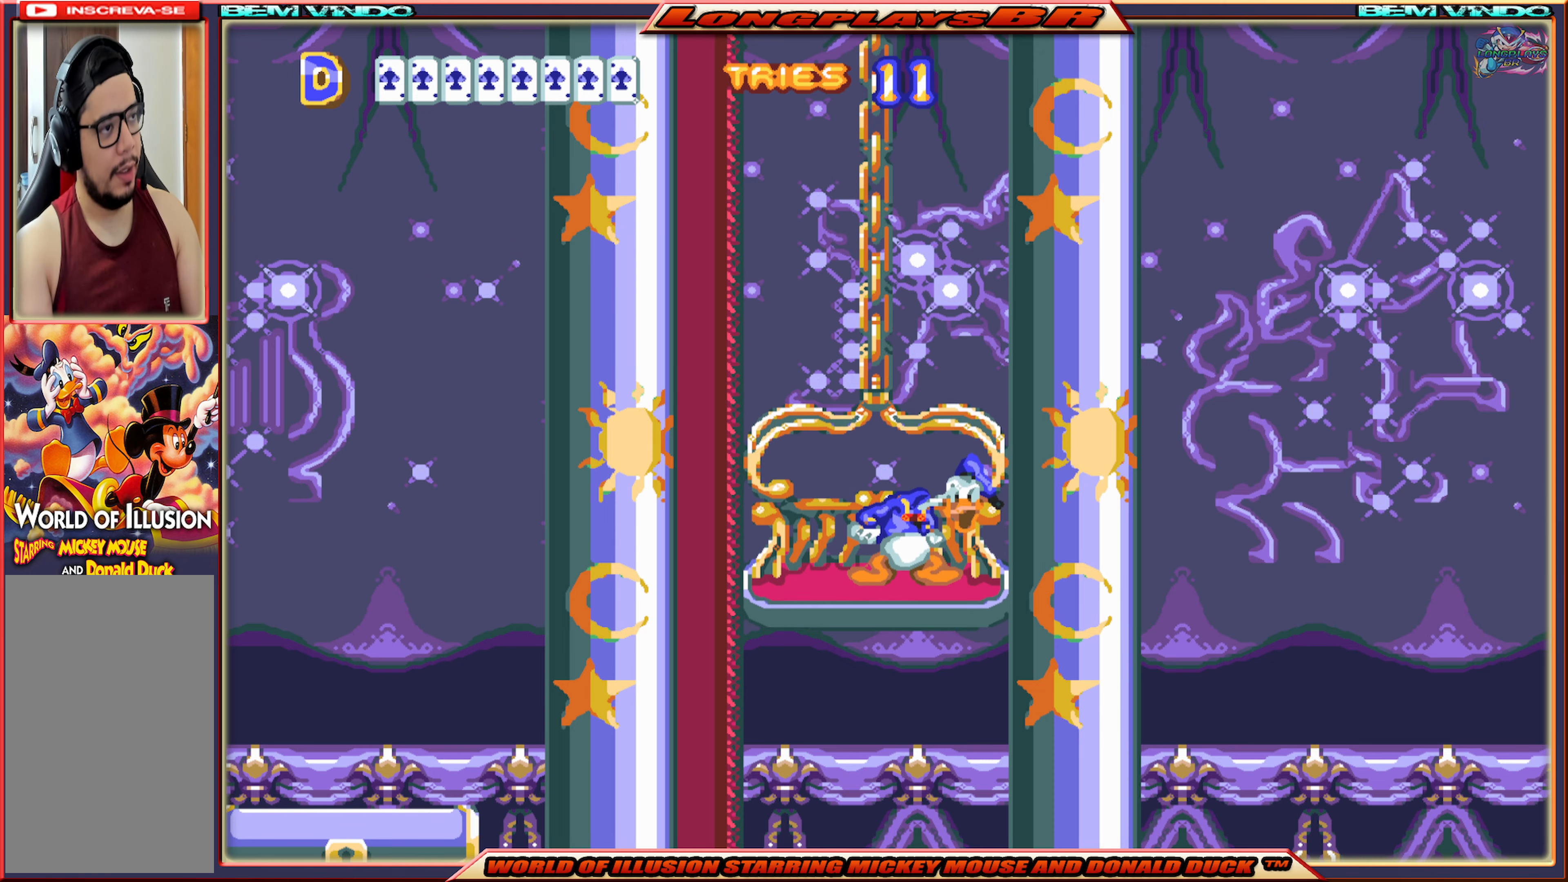
{"buttons": ["X", "DPAD_RIGHT"], "events": [[333, "DPAD_RIGHT", "down"]]}
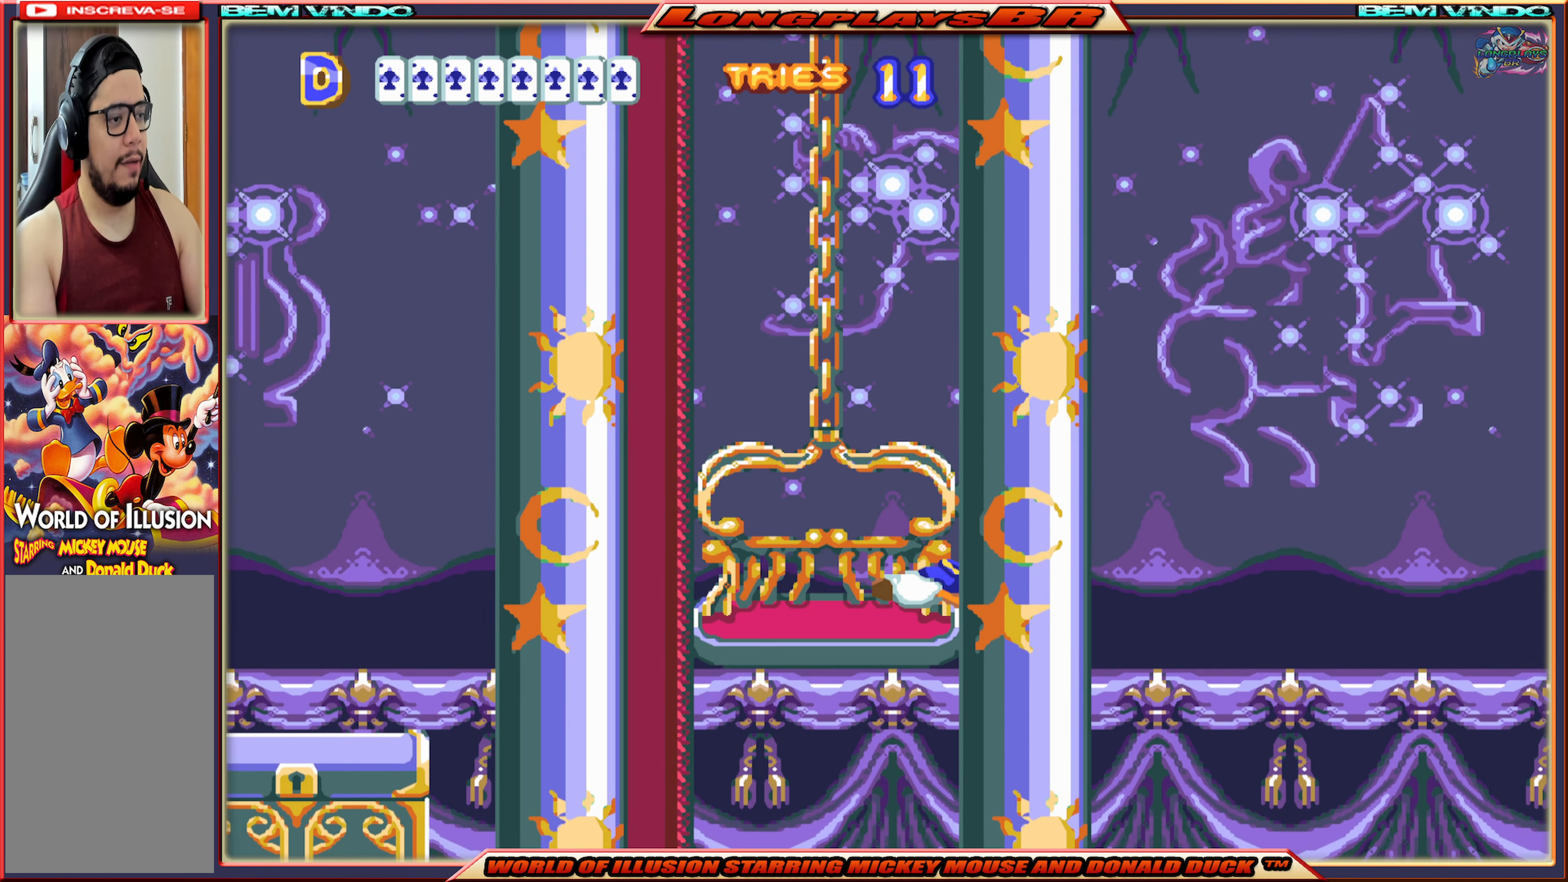
{"buttons": ["X"], "events": [[233, "DPAD_RIGHT", "up"]]}
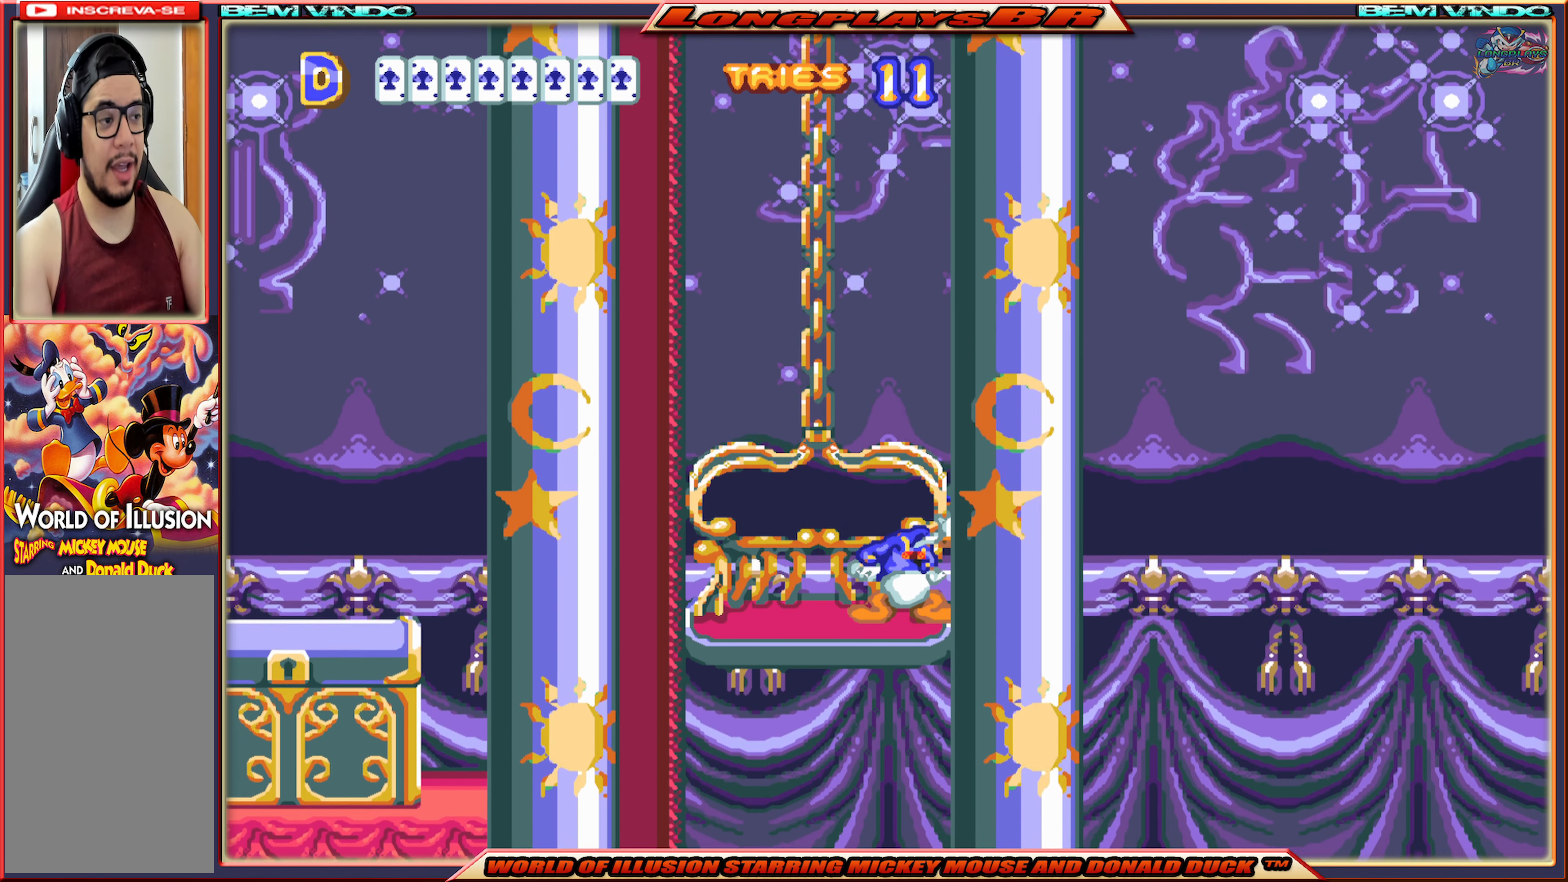
{"buttons": ["X", "DPAD_RIGHT"], "events": [[50, "DPAD_RIGHT", "down"]]}
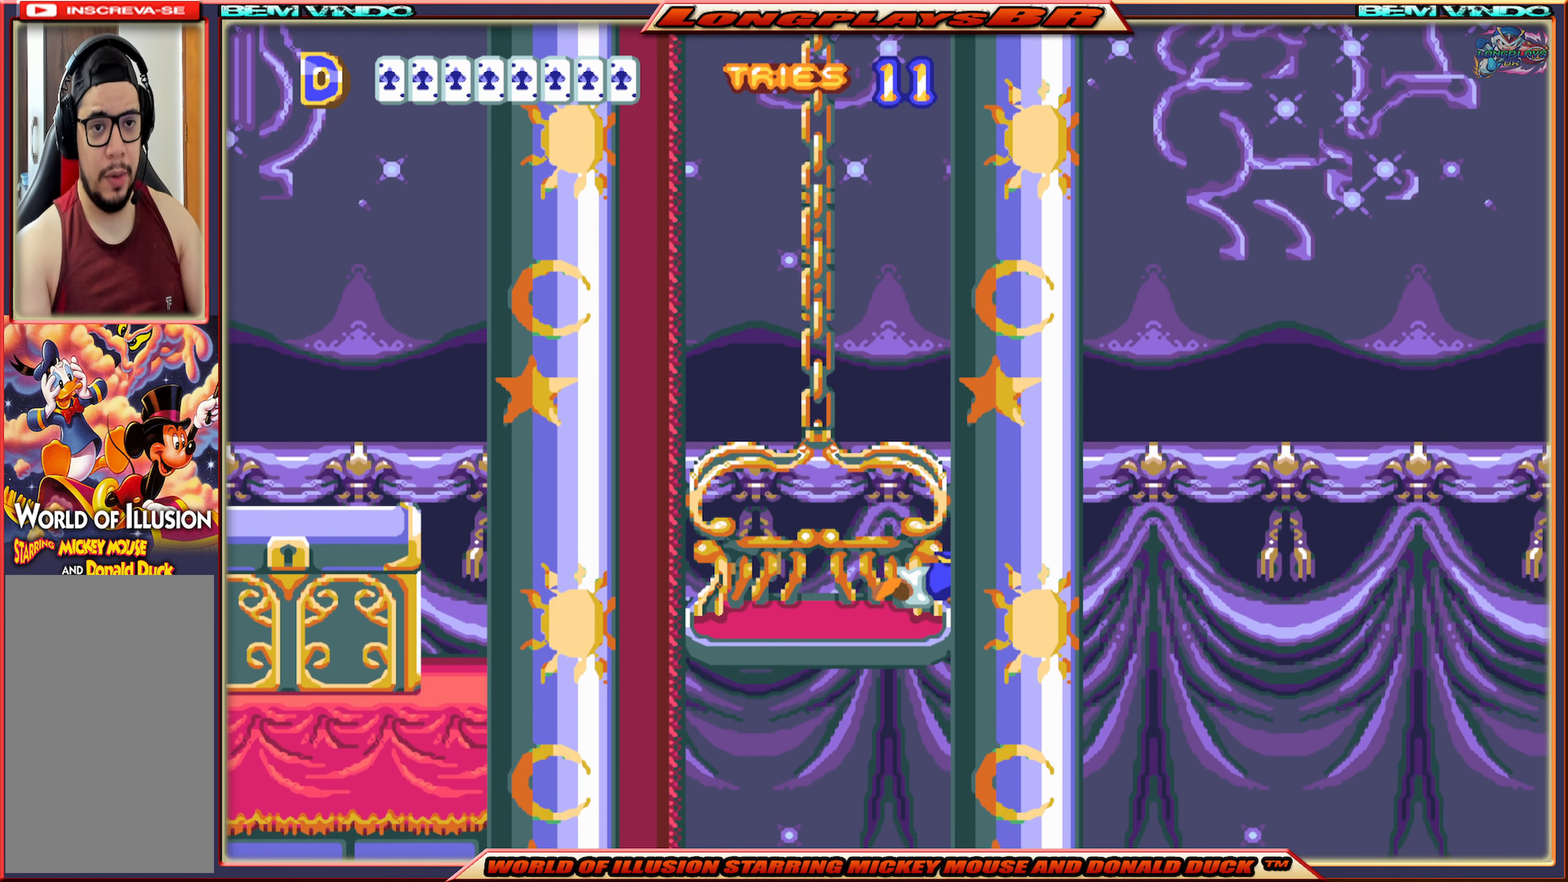
{"buttons": ["X", "DPAD_RIGHT"], "events": []}
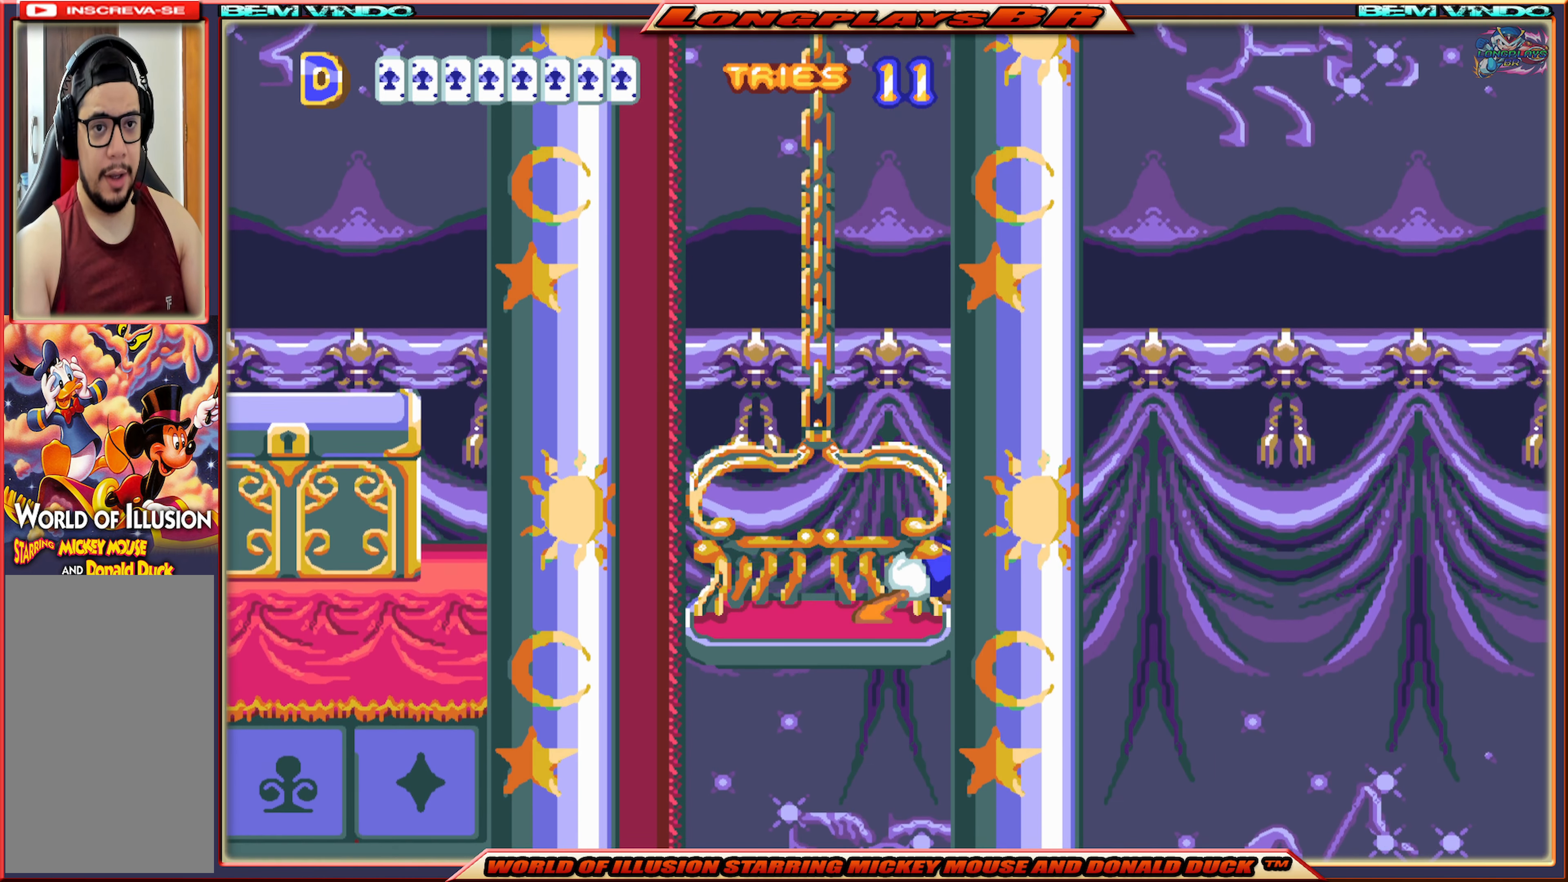
{"buttons": ["X", "DPAD_RIGHT"], "events": []}
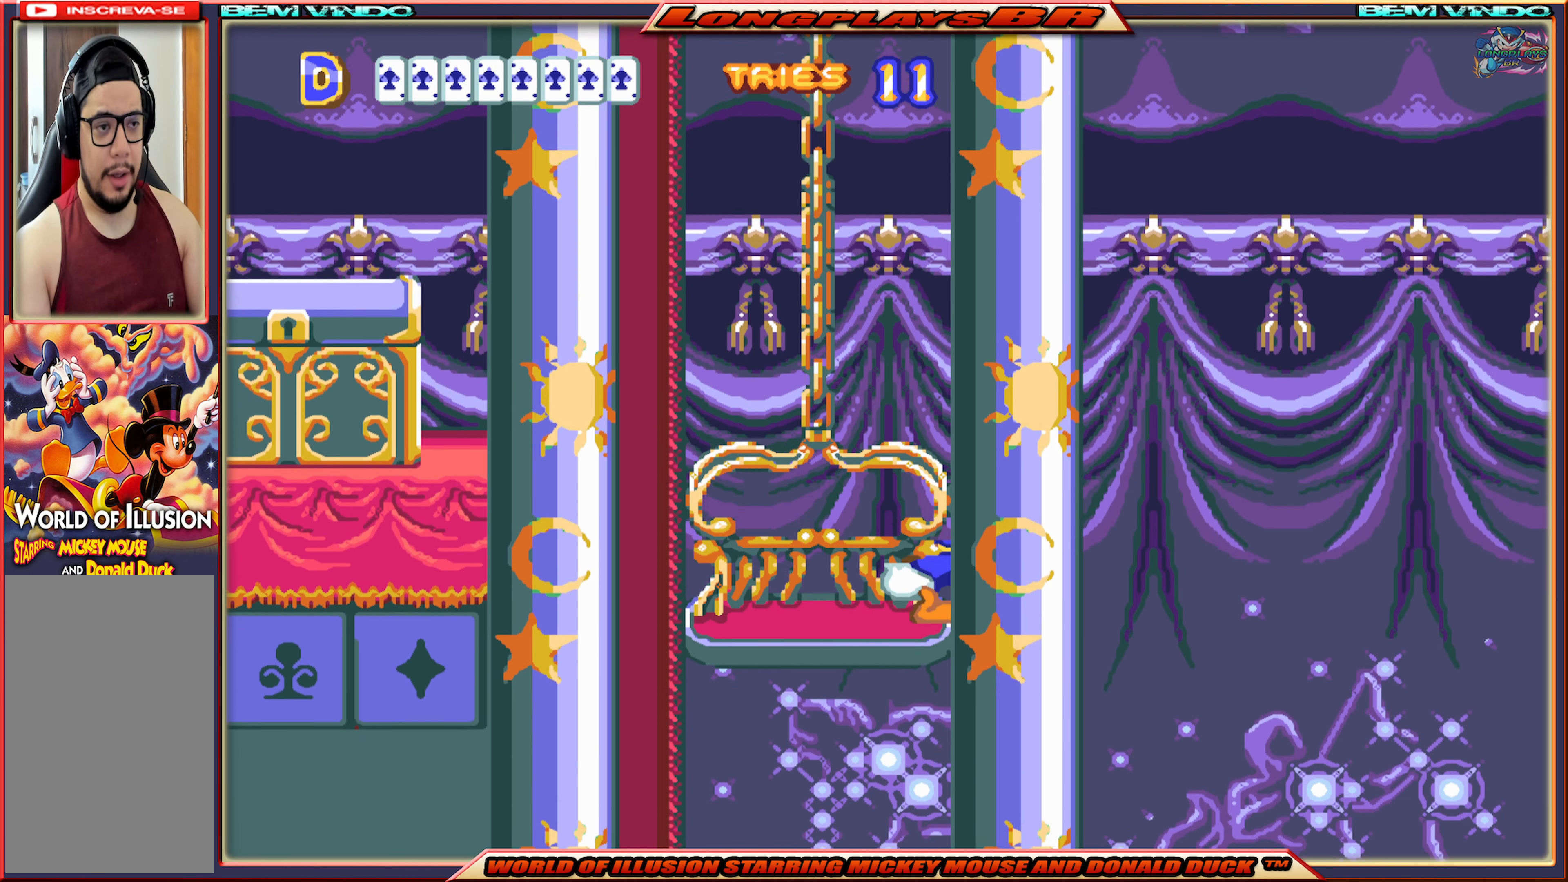
{"buttons": ["X", "DPAD_RIGHT"], "events": []}
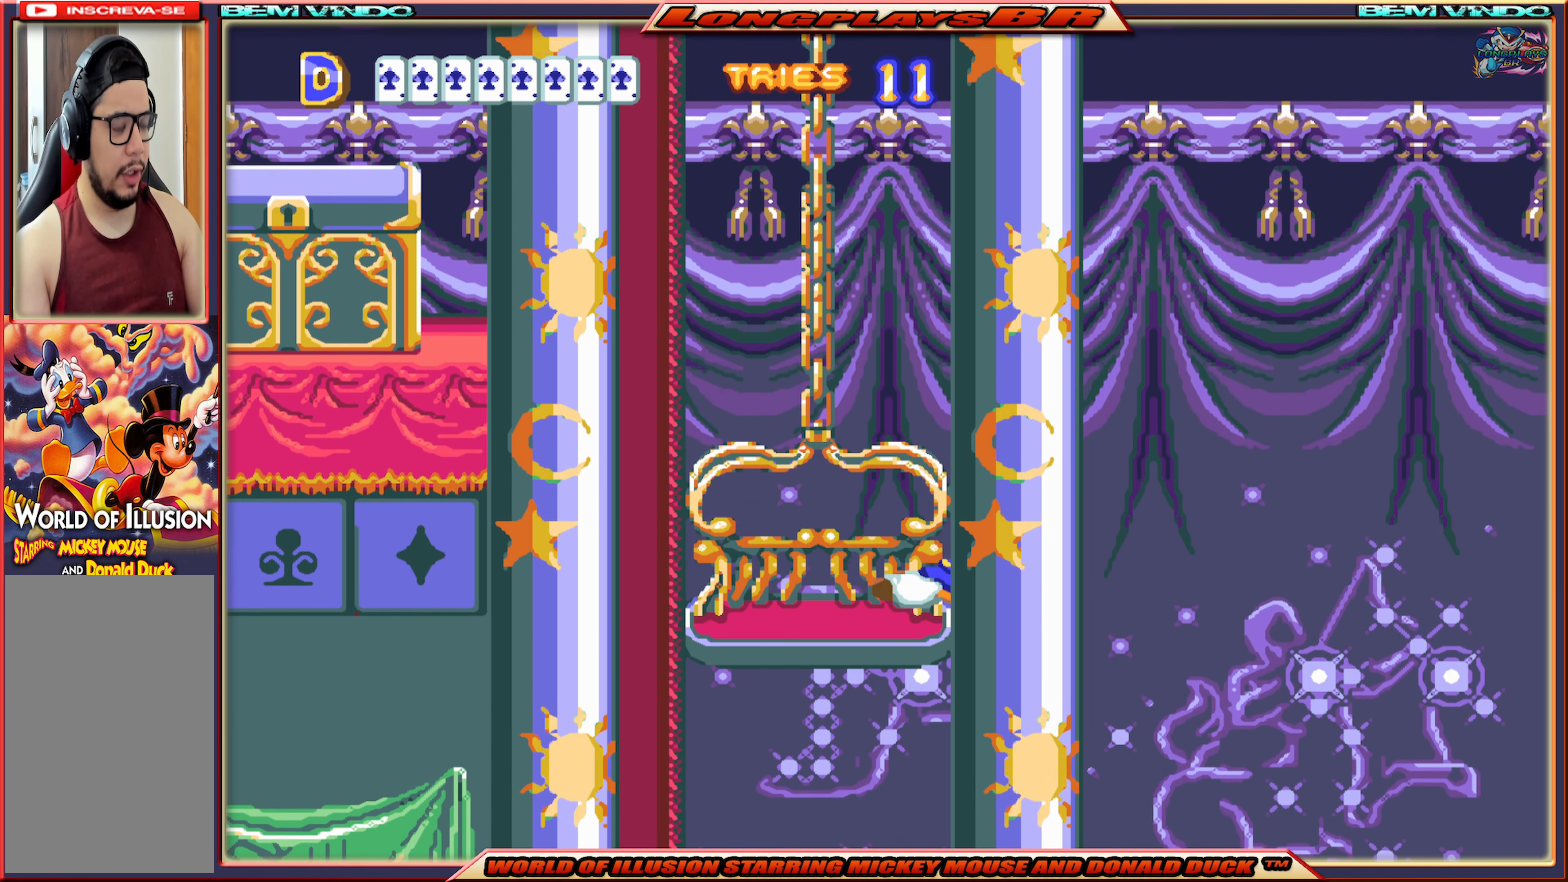
{"buttons": ["X", "DPAD_RIGHT"], "events": []}
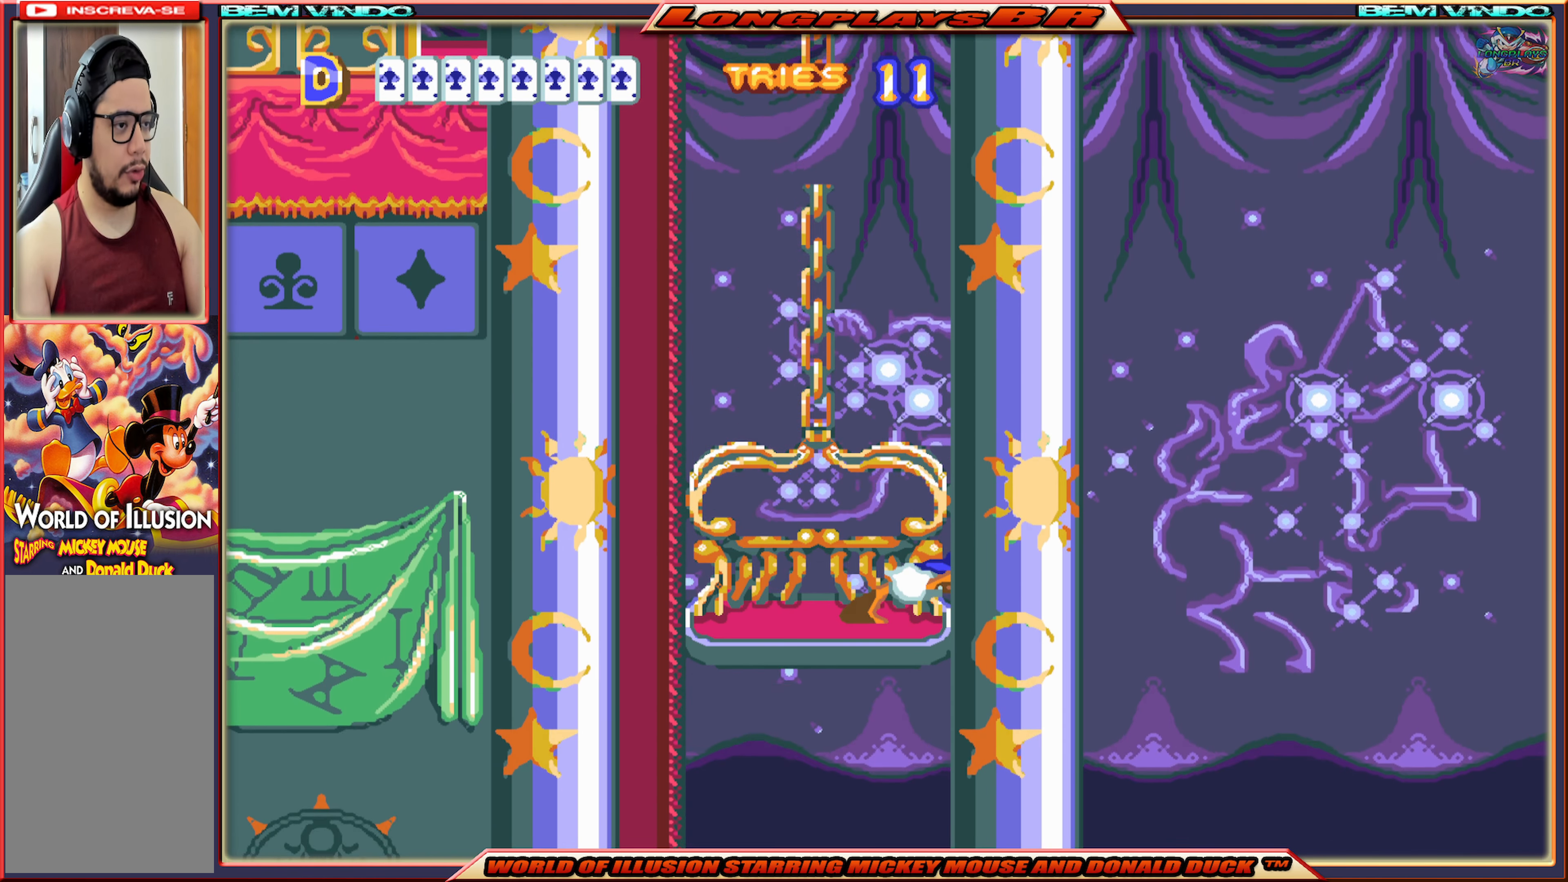
{"buttons": ["X", "DPAD_RIGHT"], "events": []}
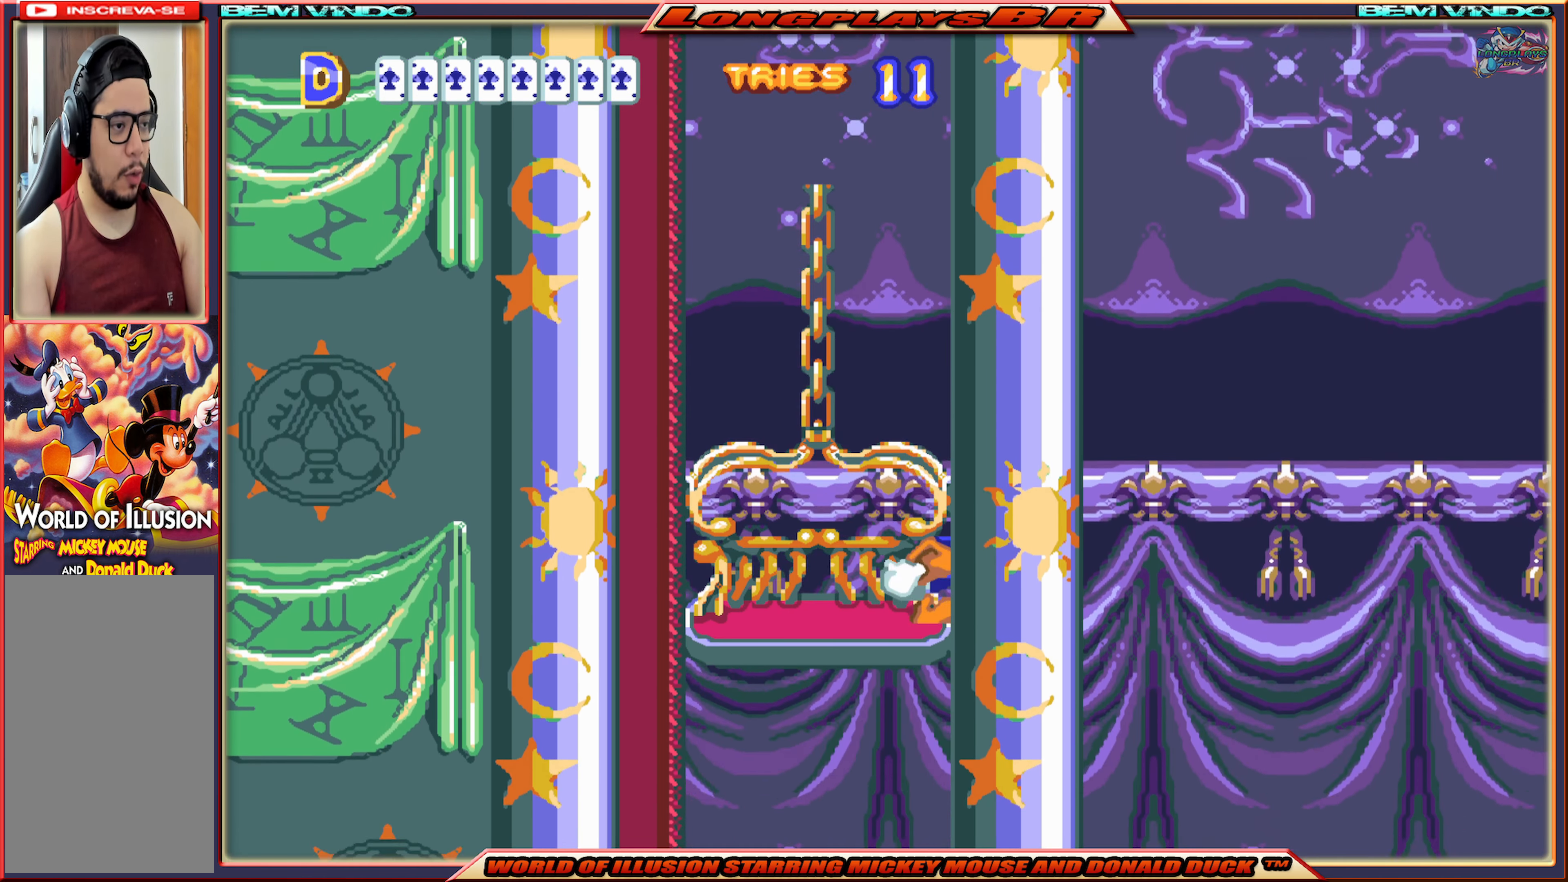
{"buttons": ["X", "DPAD_RIGHT"], "events": []}
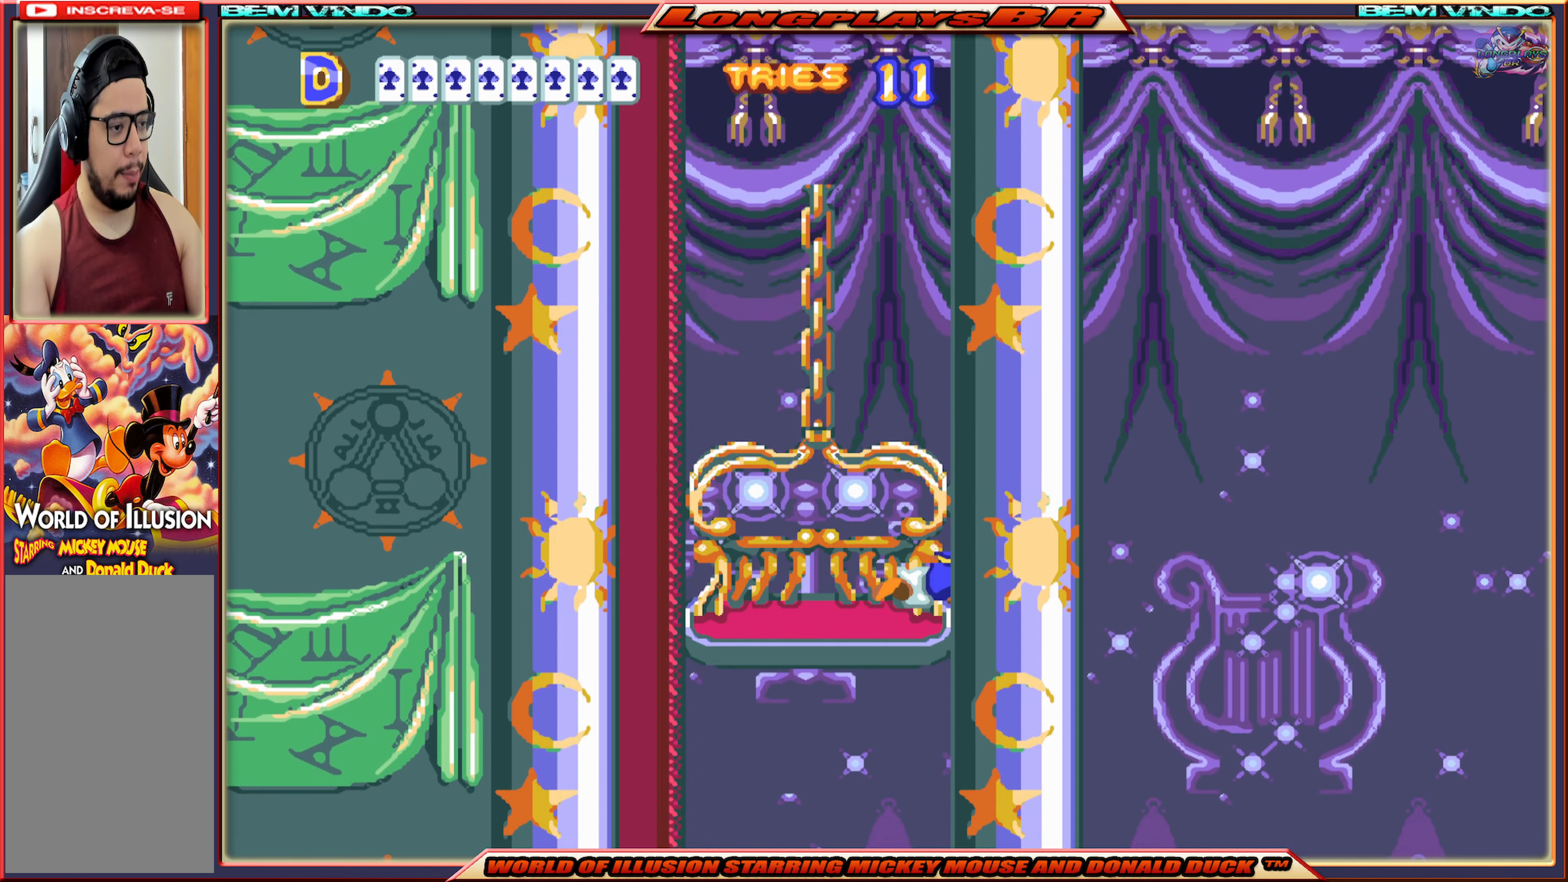
{"buttons": ["X", "DPAD_RIGHT"], "events": []}
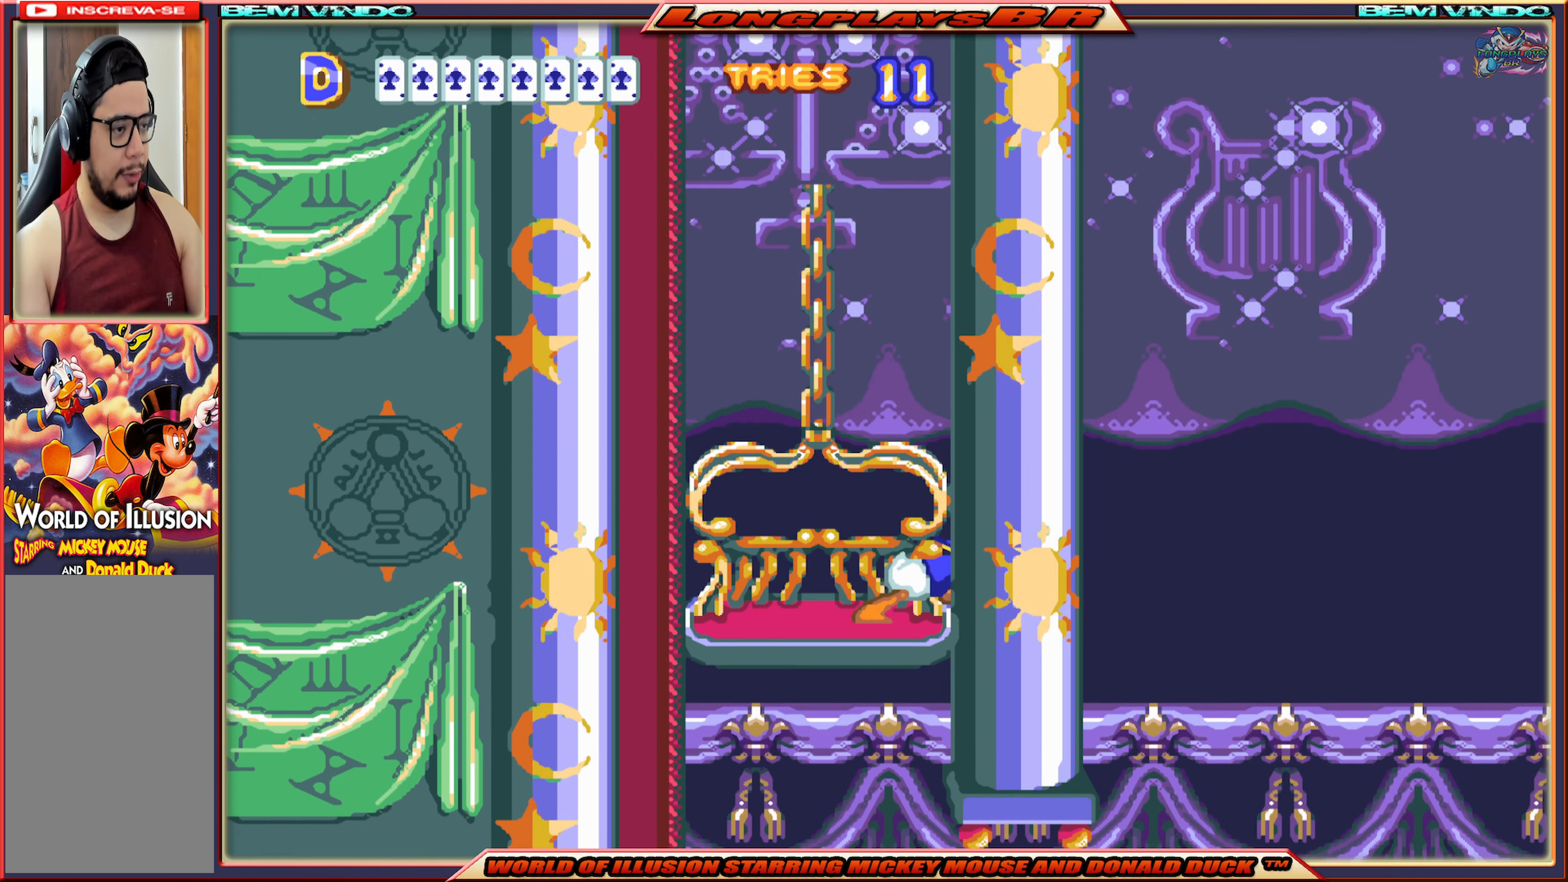
{"buttons": ["X", "DPAD_RIGHT"], "events": []}
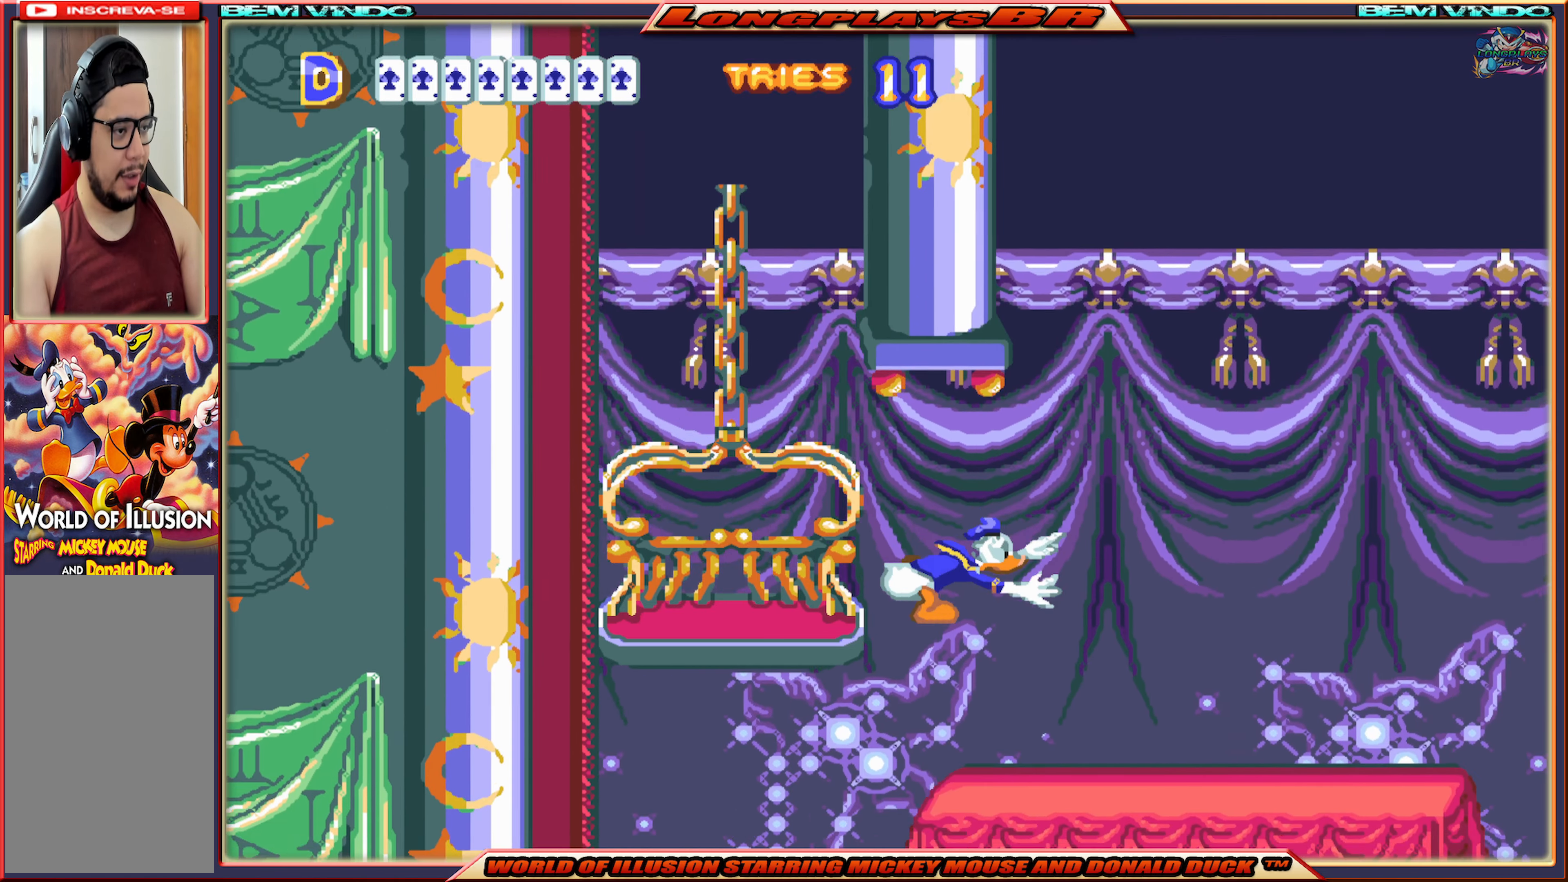
{"buttons": ["X", "DPAD_RIGHT"], "events": []}
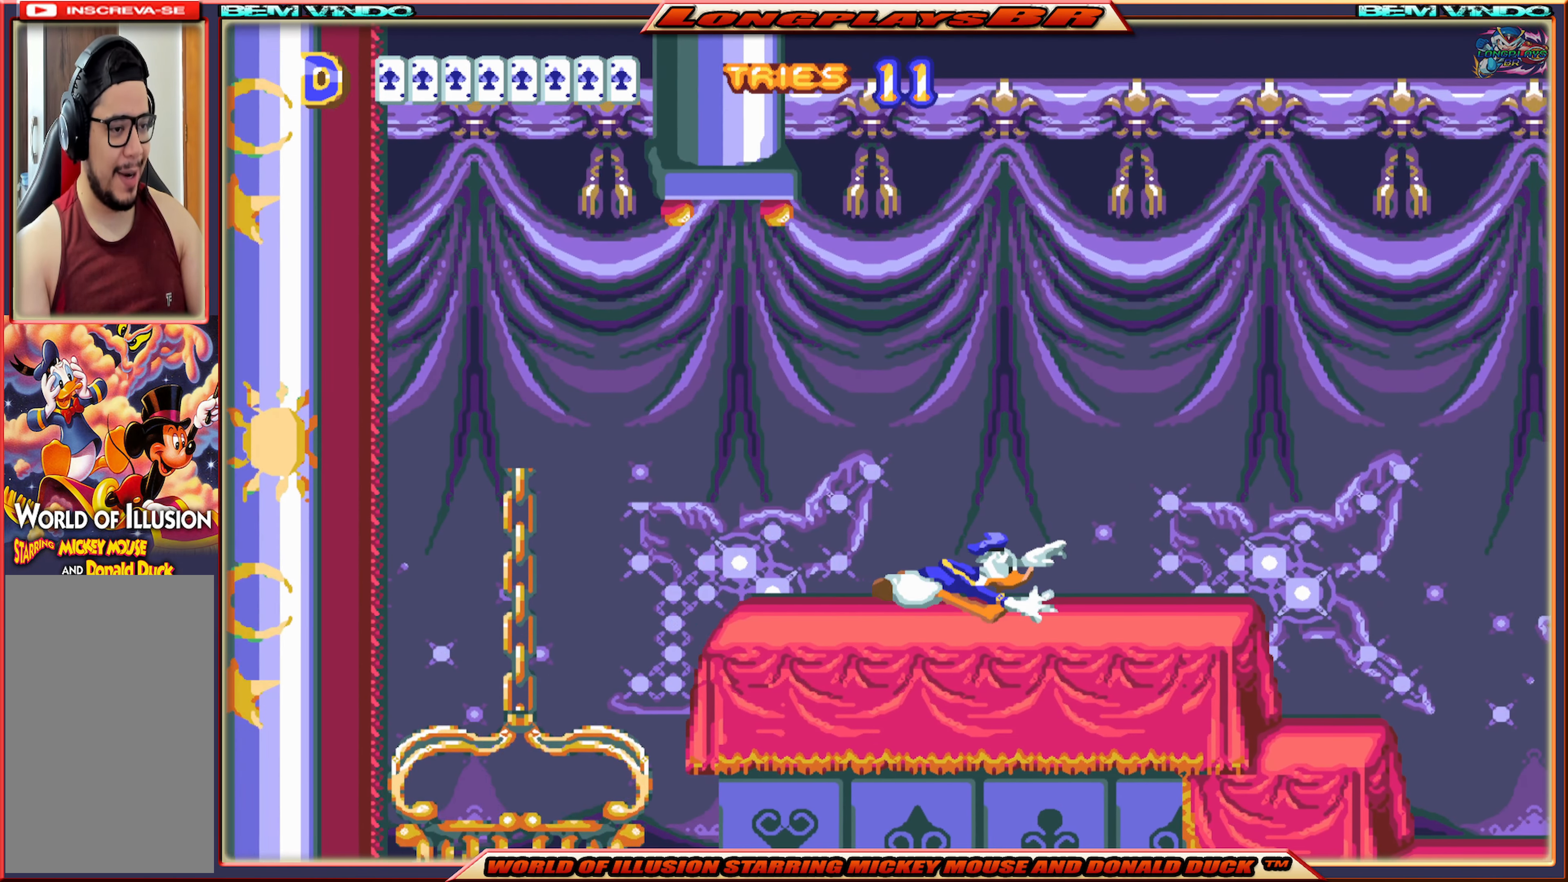
{"buttons": ["X", "DPAD_RIGHT"], "events": []}
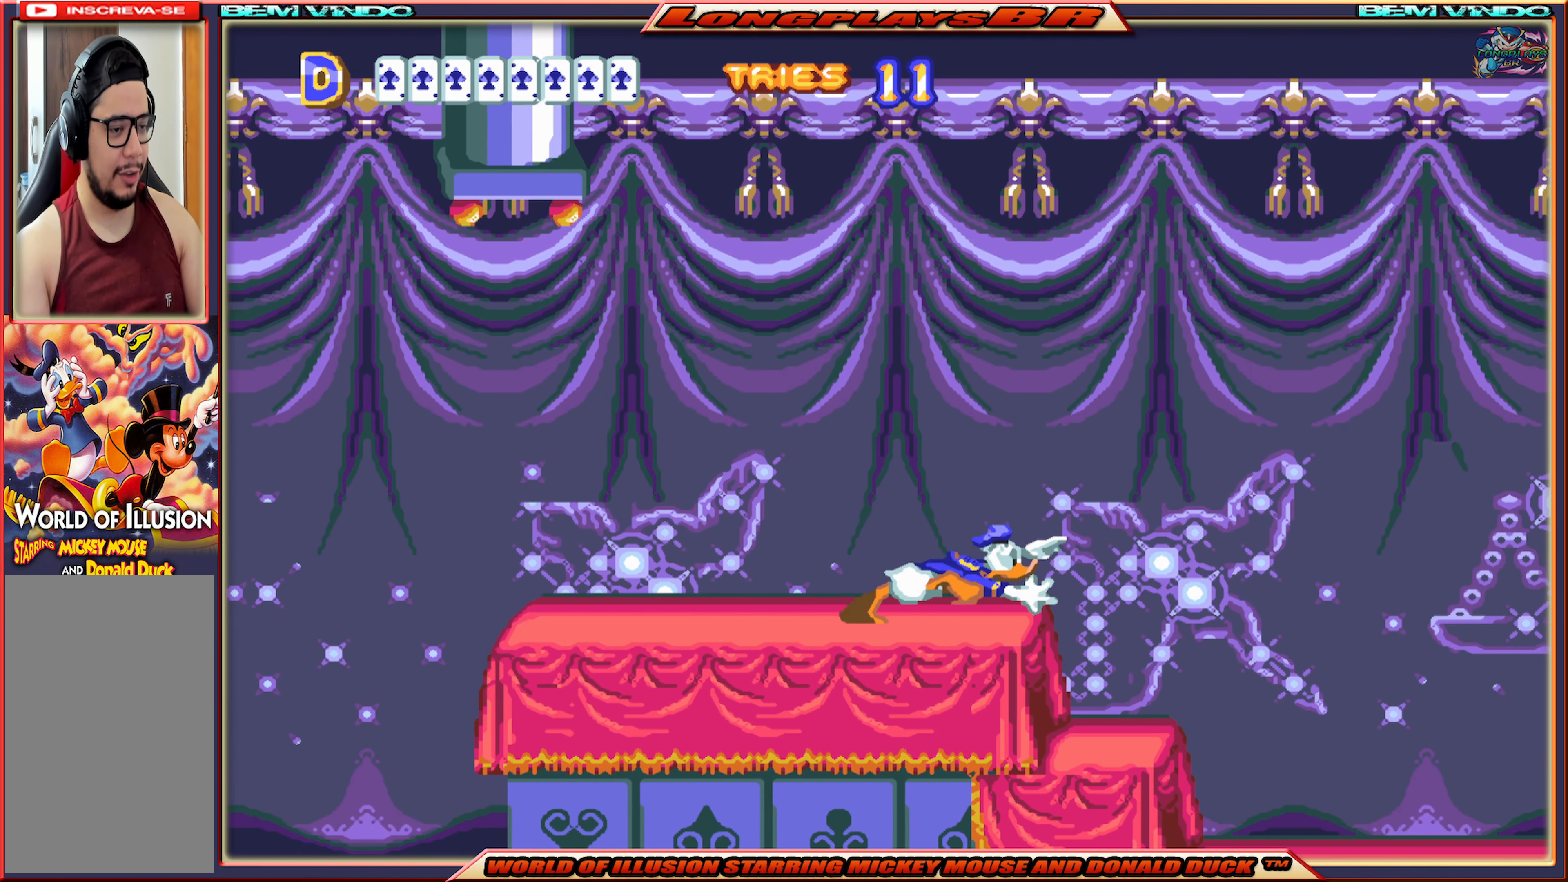
{"buttons": ["X", "DPAD_RIGHT"], "events": []}
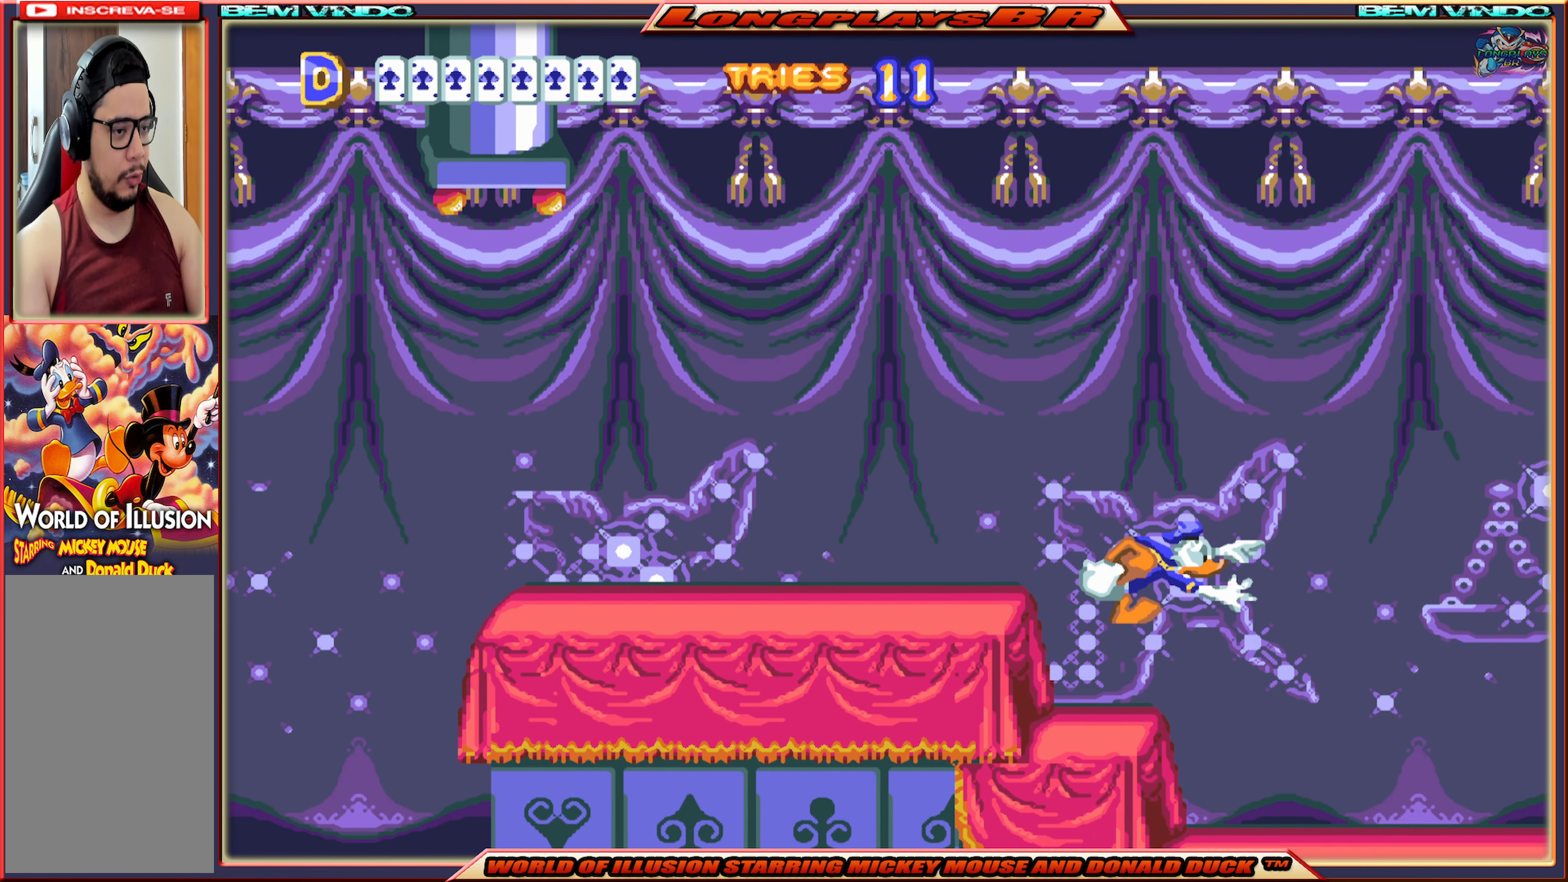
{"buttons": ["X", "DPAD_RIGHT"], "events": []}